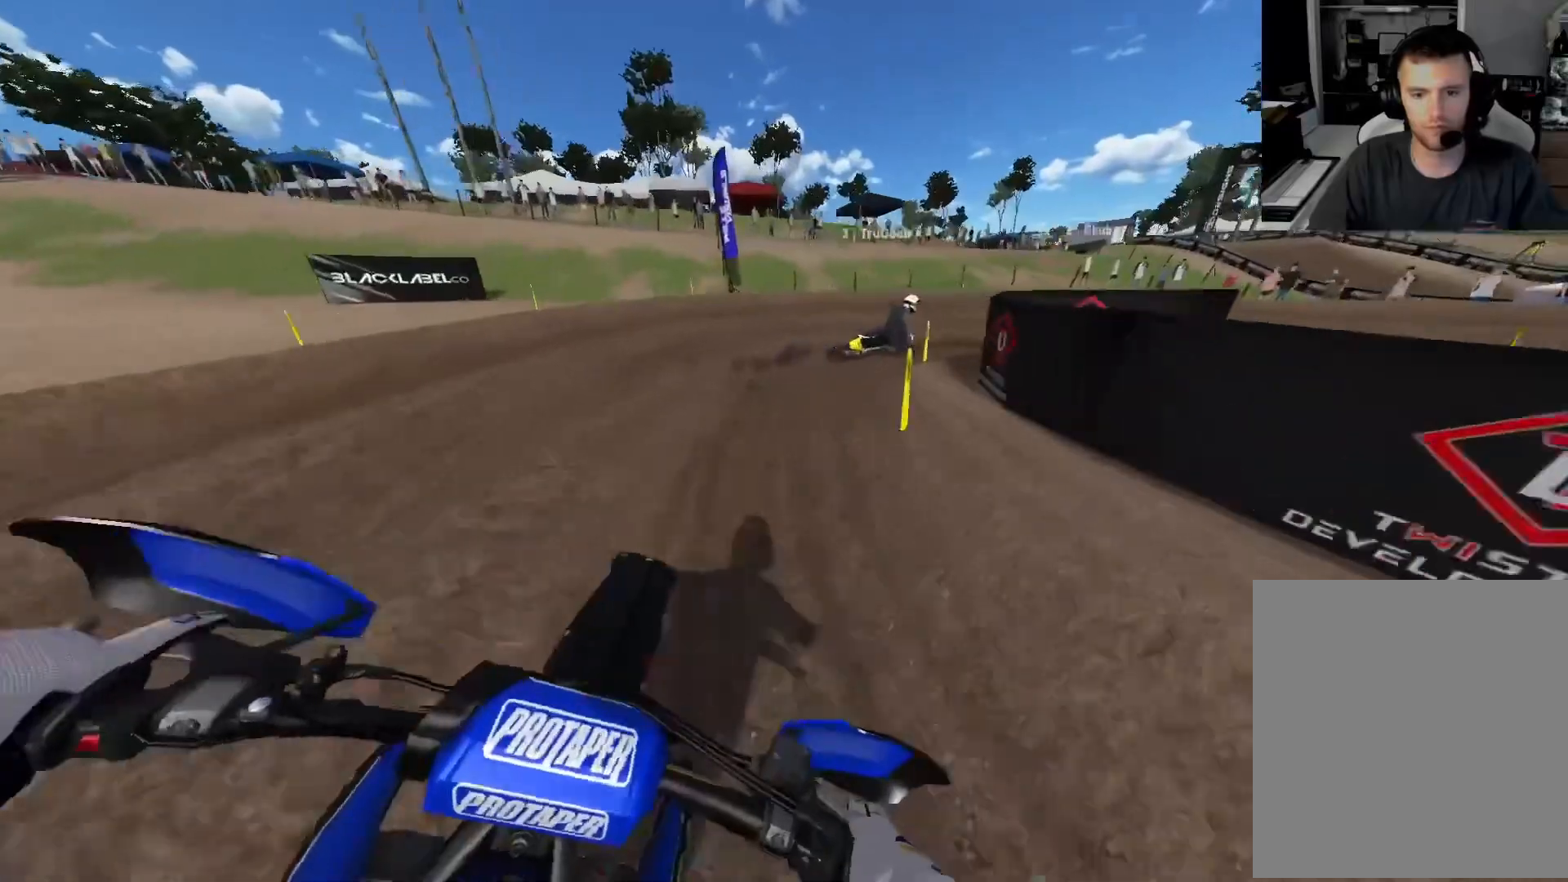
Gameplay with a controller (Xbox layout); each line is a JSON object with the inputs held at the frame after it. "events" lists button and stick changes between this image and that frame as [ms after this image, input, new state], when the widget could be followed in between.
{"buttons": [], "left_stick": "right", "right_stick": "center", "events": [[167, "L2", "up"], [217, "R2", "down"], [233, "L2", "down"], [467, "R2", "up"], [483, "L2", "up"]]}
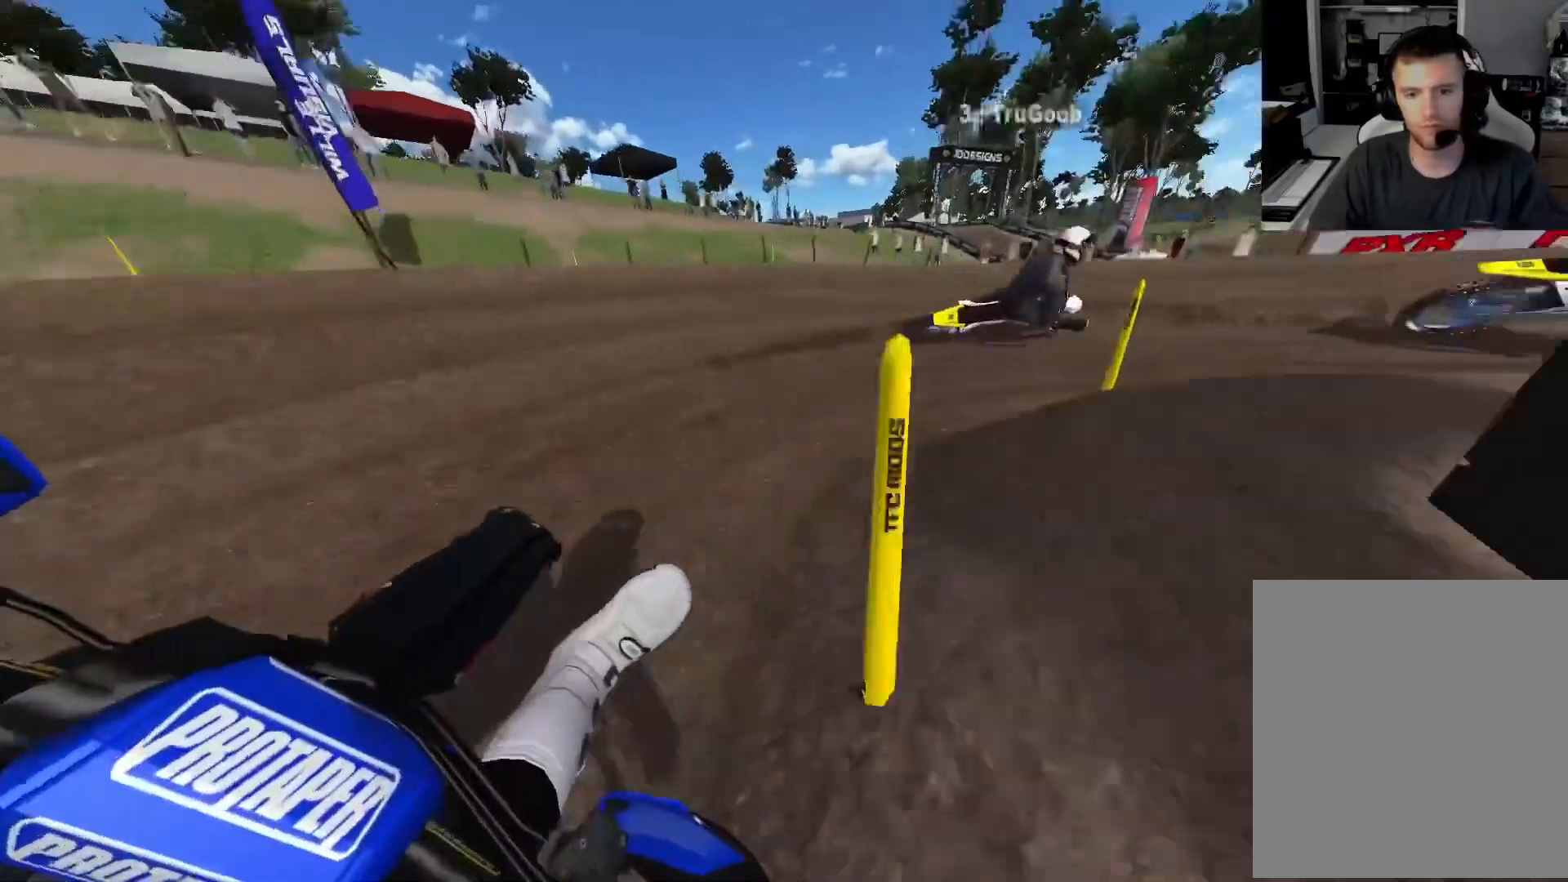
{"buttons": ["R2"], "left_stick": "right", "right_stick": "center", "events": [[333, "R2", "down"]]}
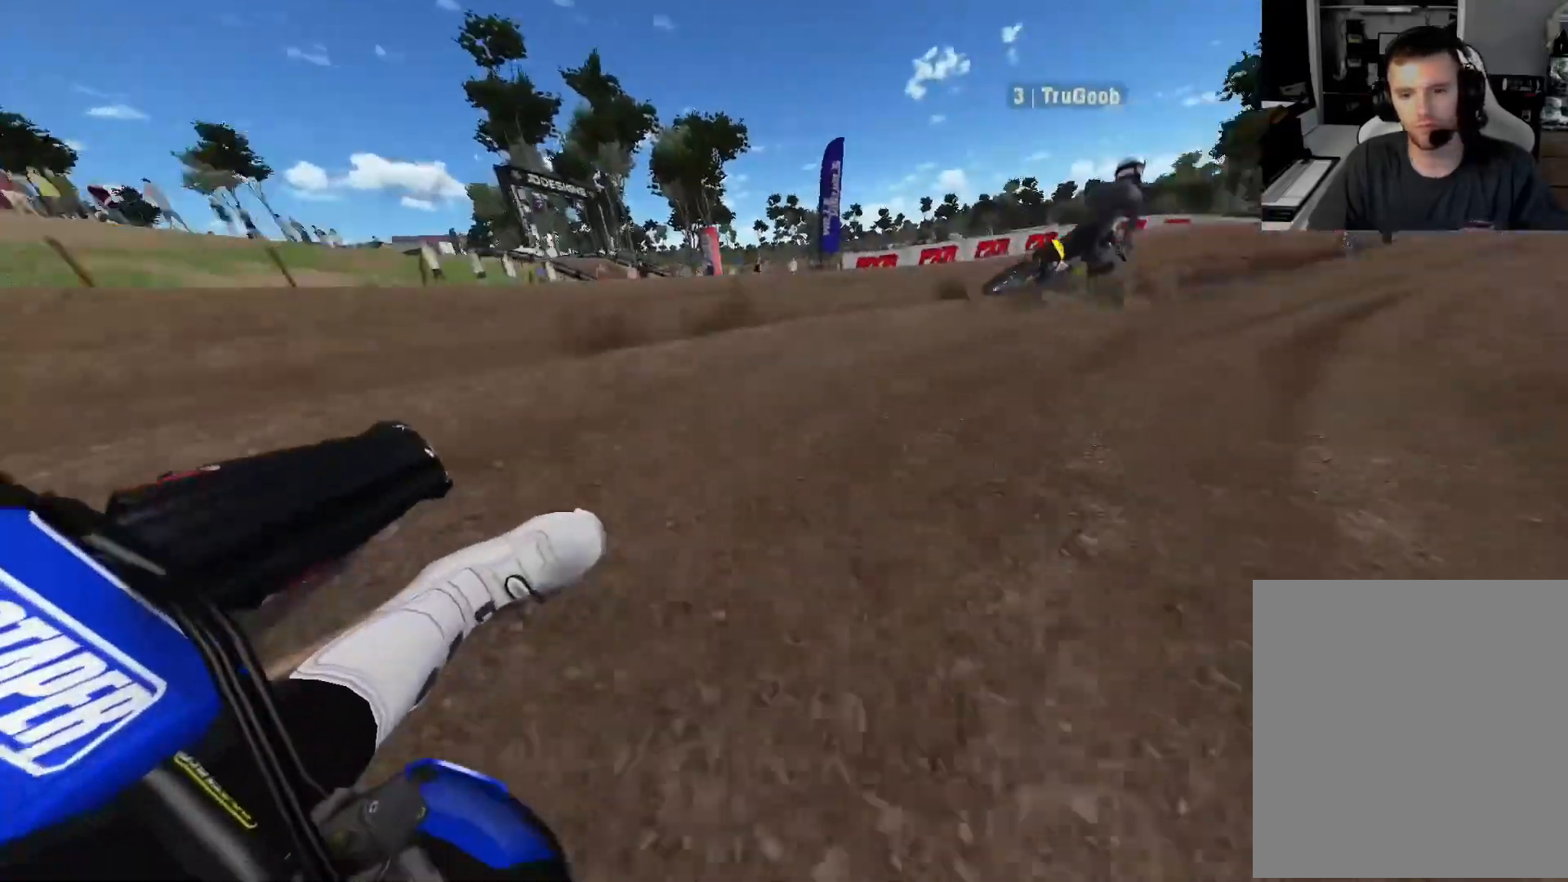
{"buttons": ["R2"], "left_stick": "right", "right_stick": "center", "events": []}
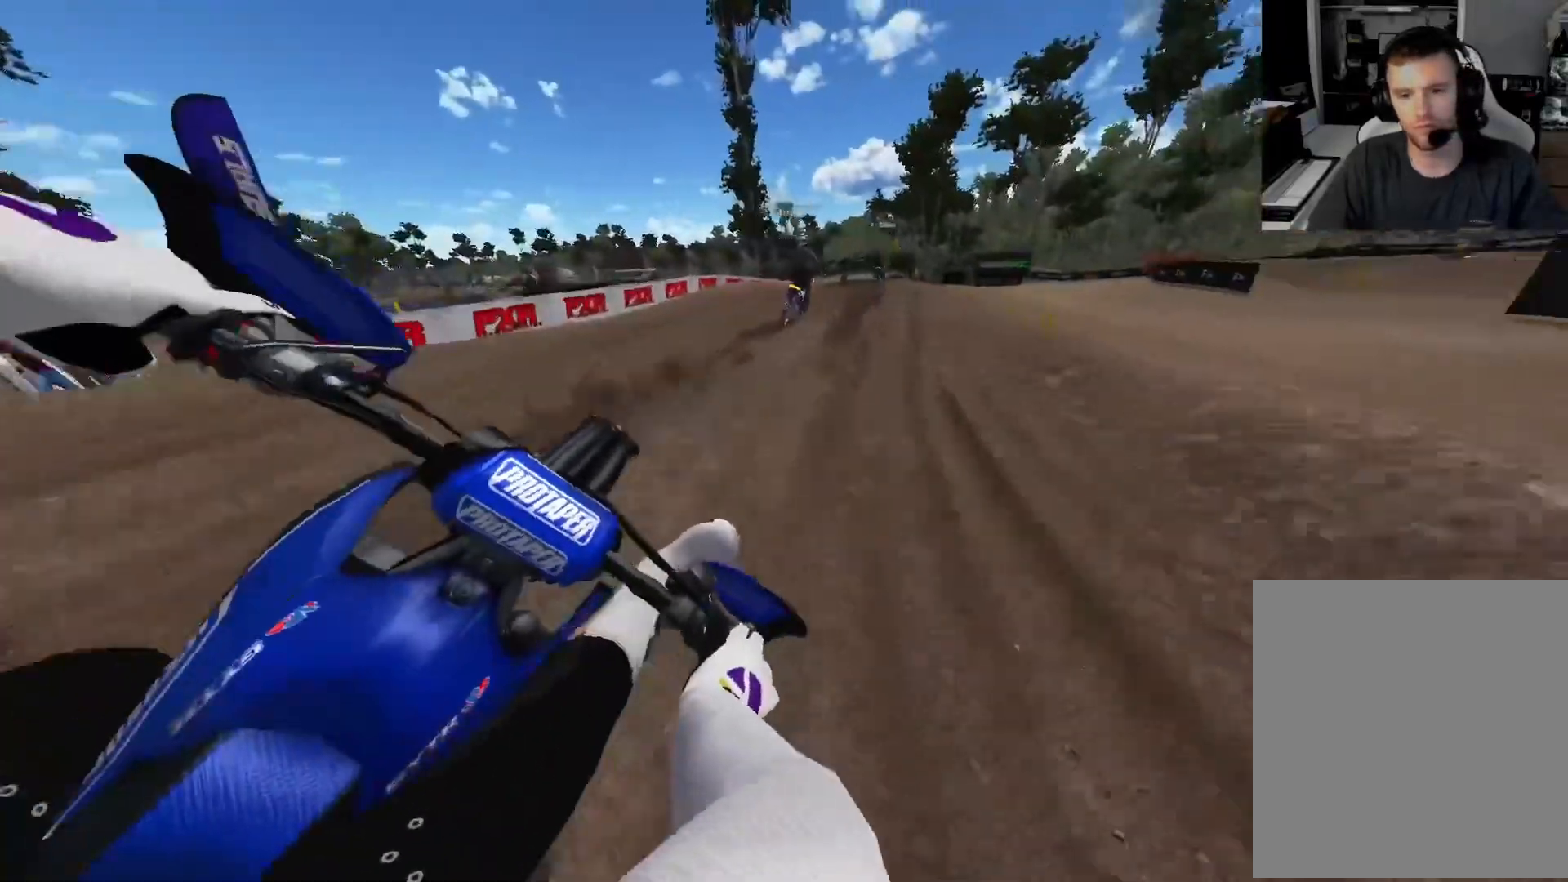
{"buttons": ["R2"], "left_stick": "center", "right_stick": "center", "events": [[350, "left_stick", "center"]]}
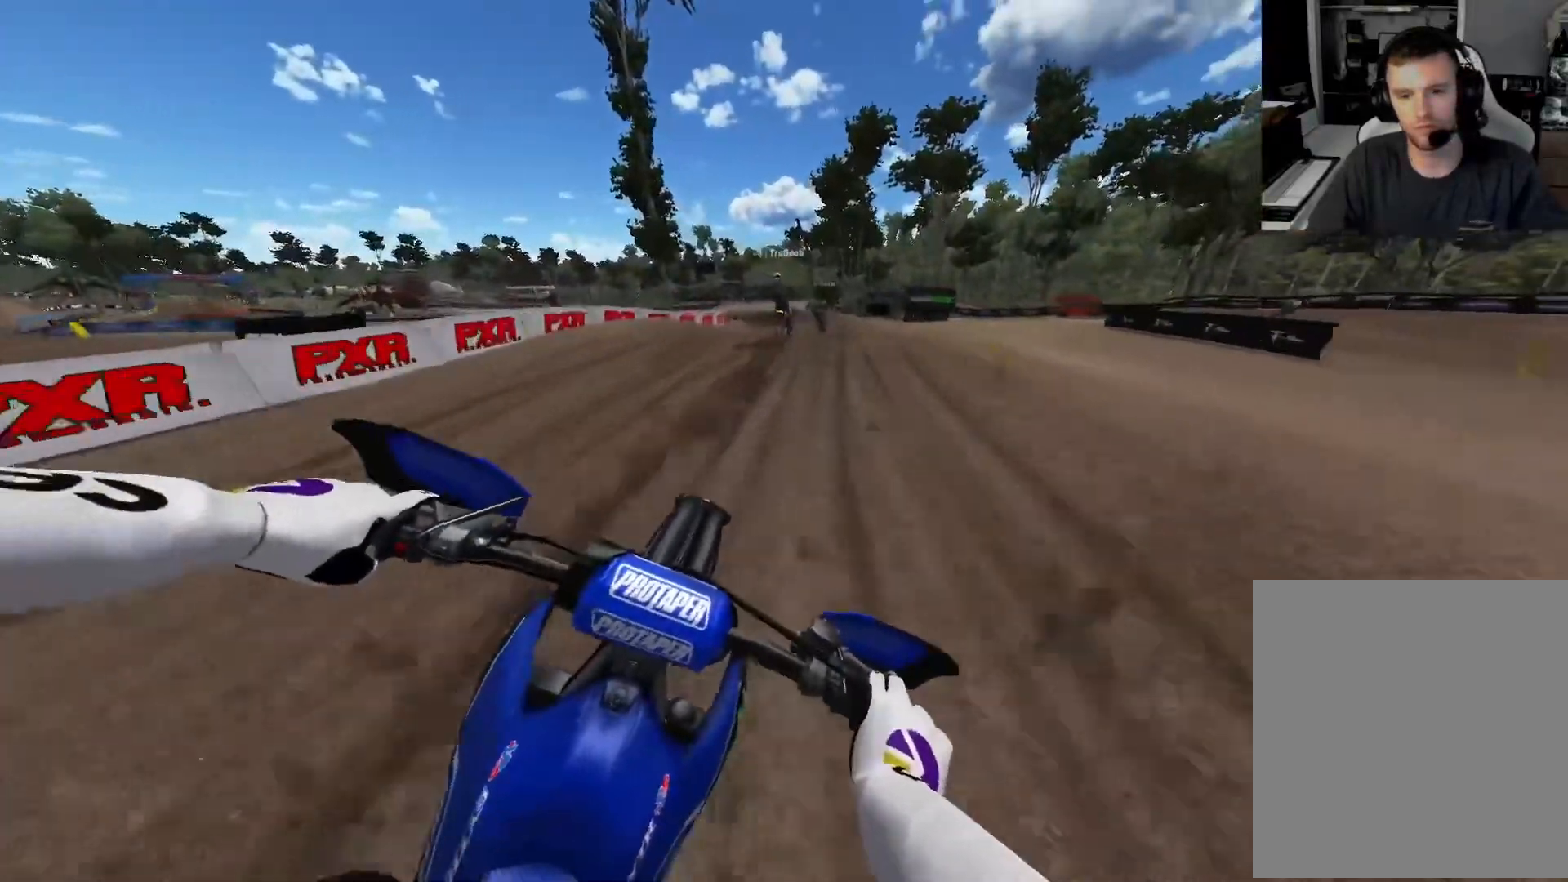
{"buttons": ["R2"], "left_stick": "center", "right_stick": "center", "events": []}
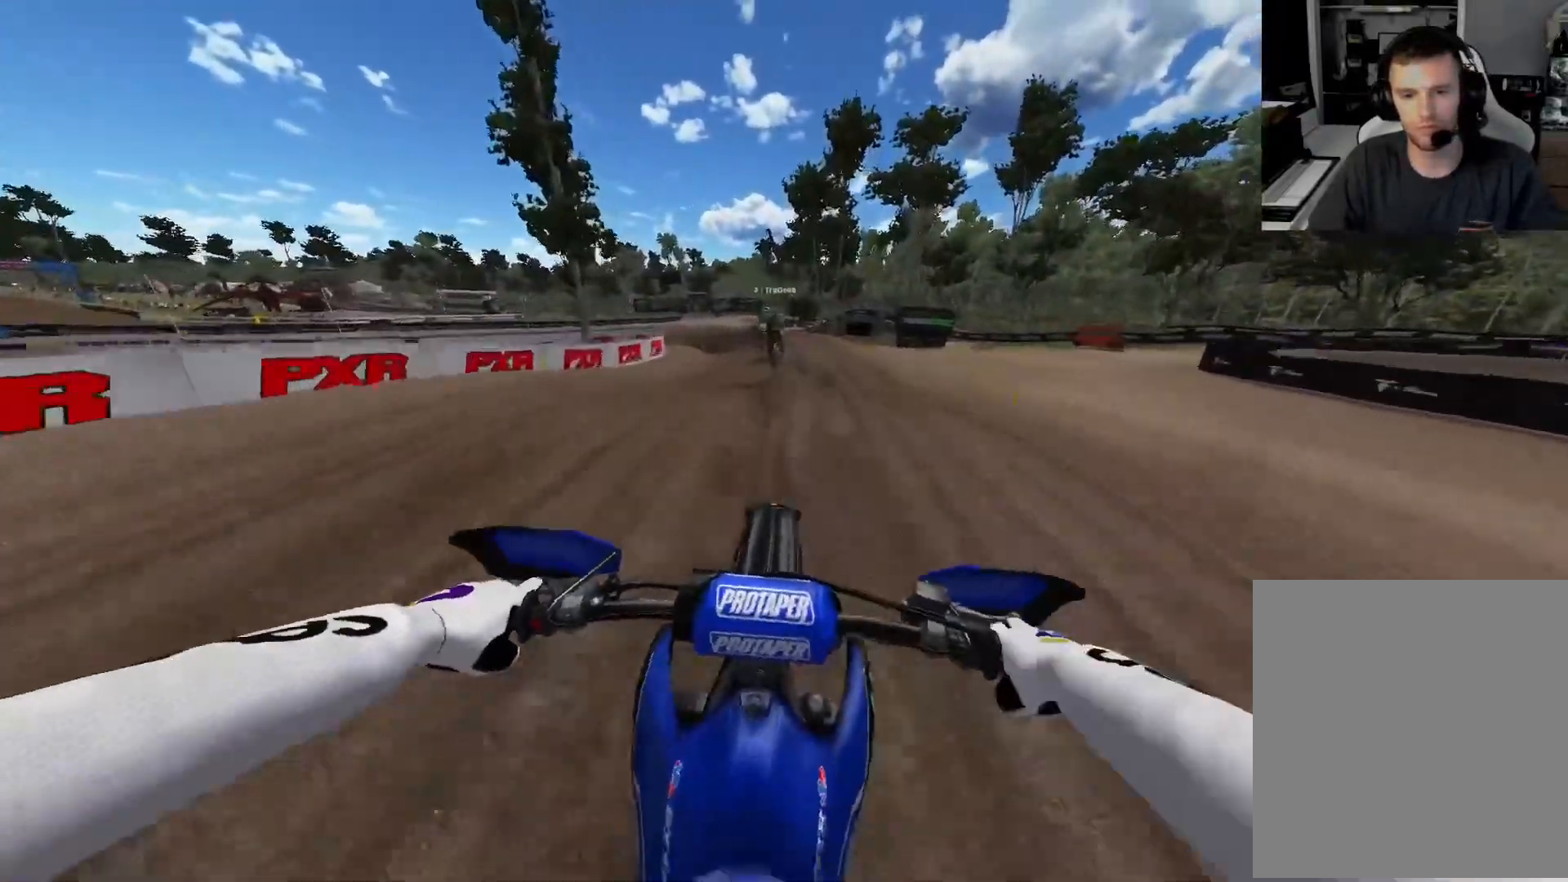
{"buttons": [], "left_stick": "up-left", "right_stick": "center", "events": [[350, "R2", "up"], [350, "left_stick", "left"], [417, "left_stick", "up-left"]]}
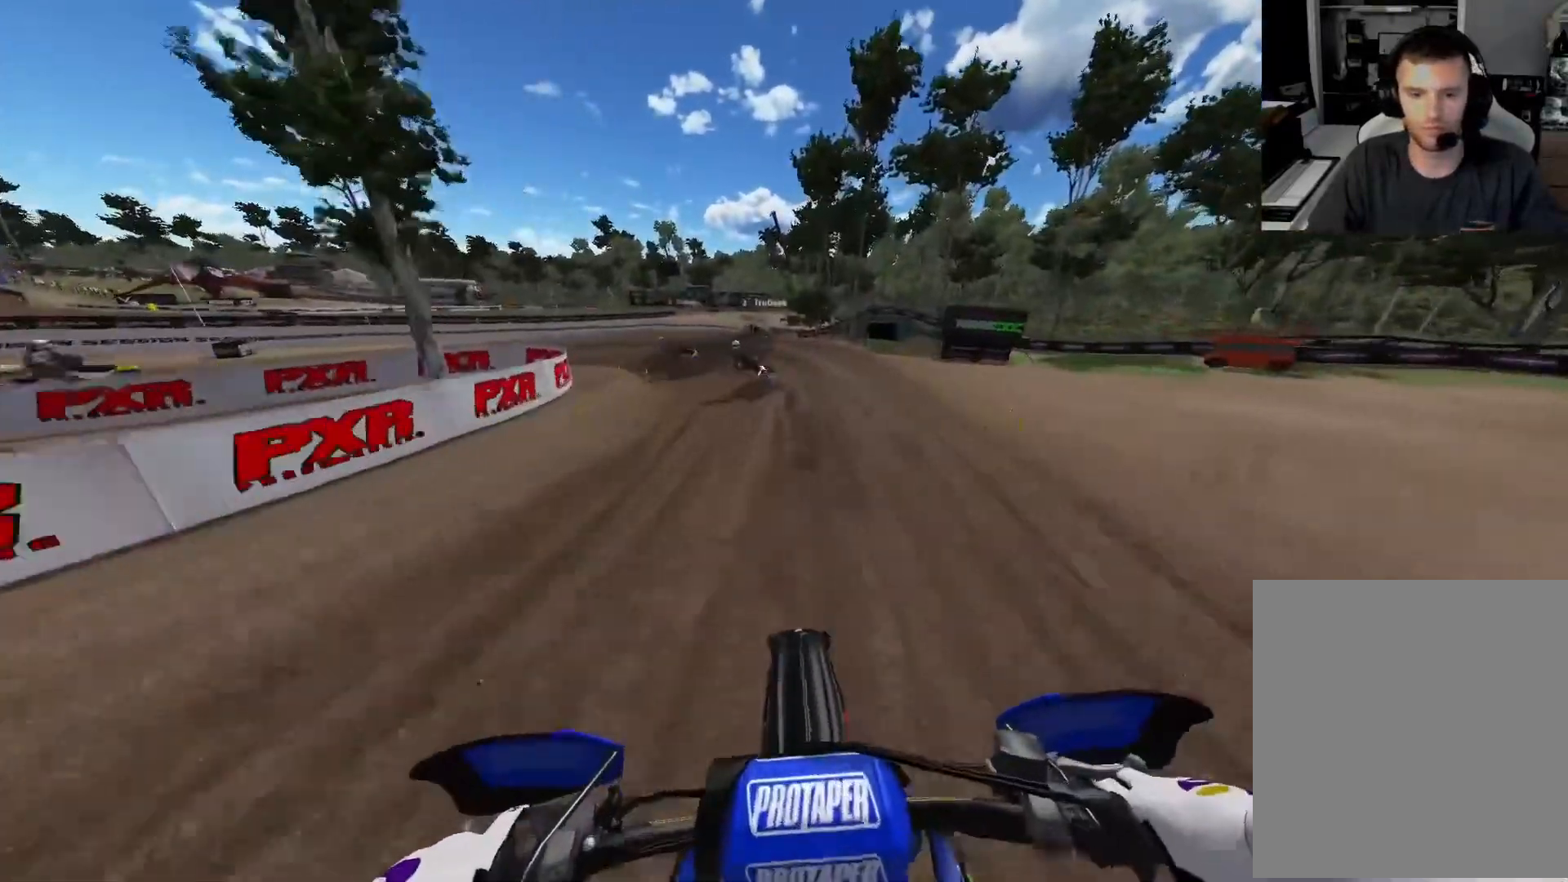
{"buttons": ["L2"], "left_stick": "up-left", "right_stick": "center", "events": [[33, "L2", "down"]]}
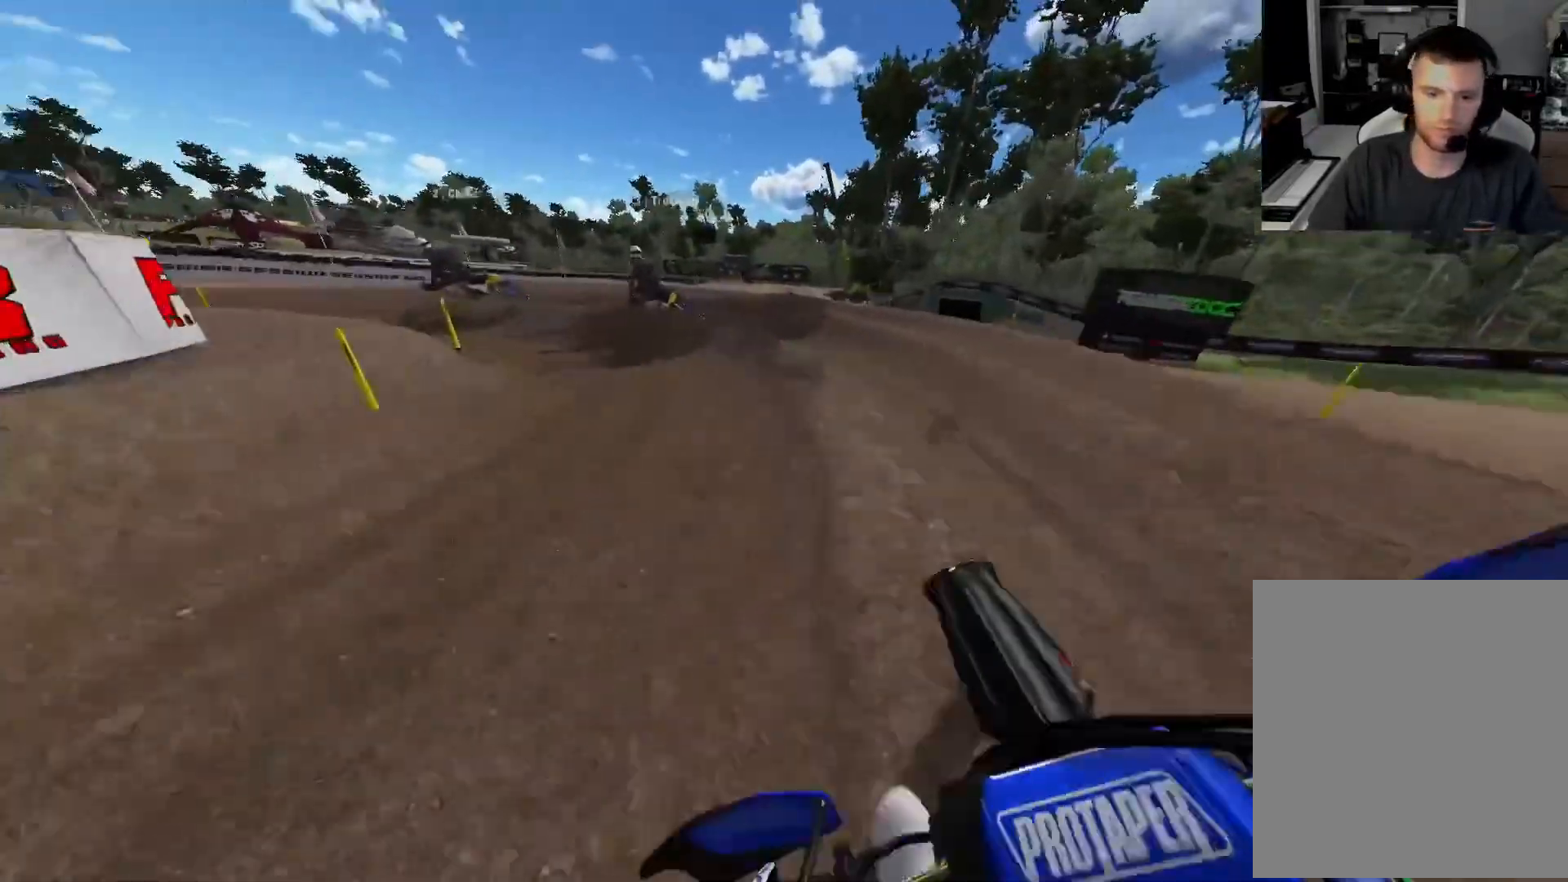
{"buttons": ["L2"], "left_stick": "up-left", "right_stick": "center", "events": [[233, "L2", "up"], [300, "L2", "down"]]}
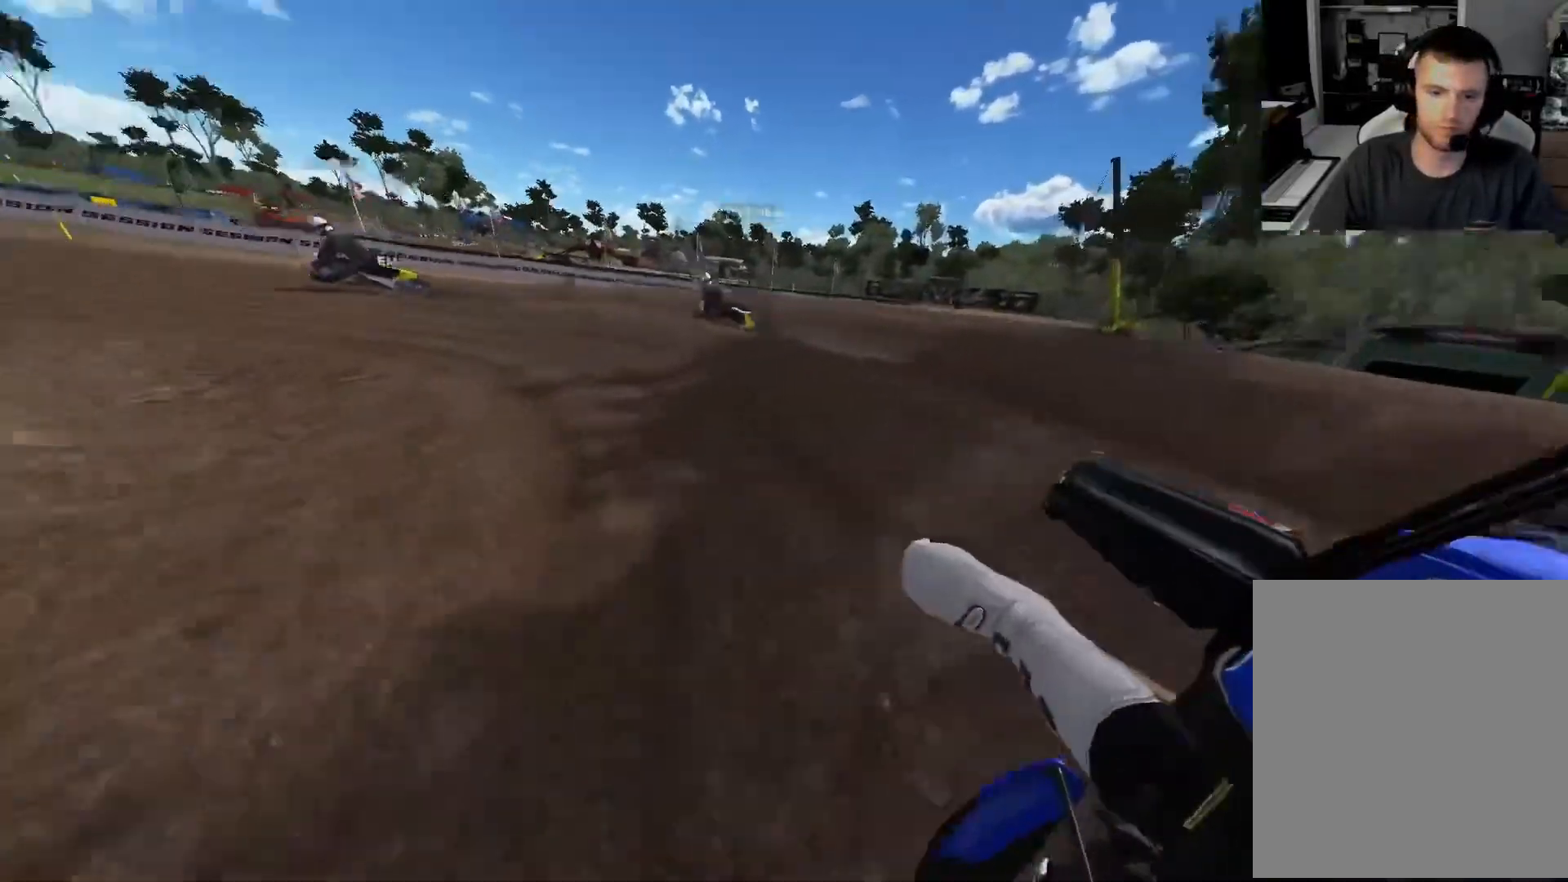
{"buttons": ["R2"], "left_stick": "up-left", "right_stick": "center", "events": [[17, "L2", "up"], [33, "R2", "down"]]}
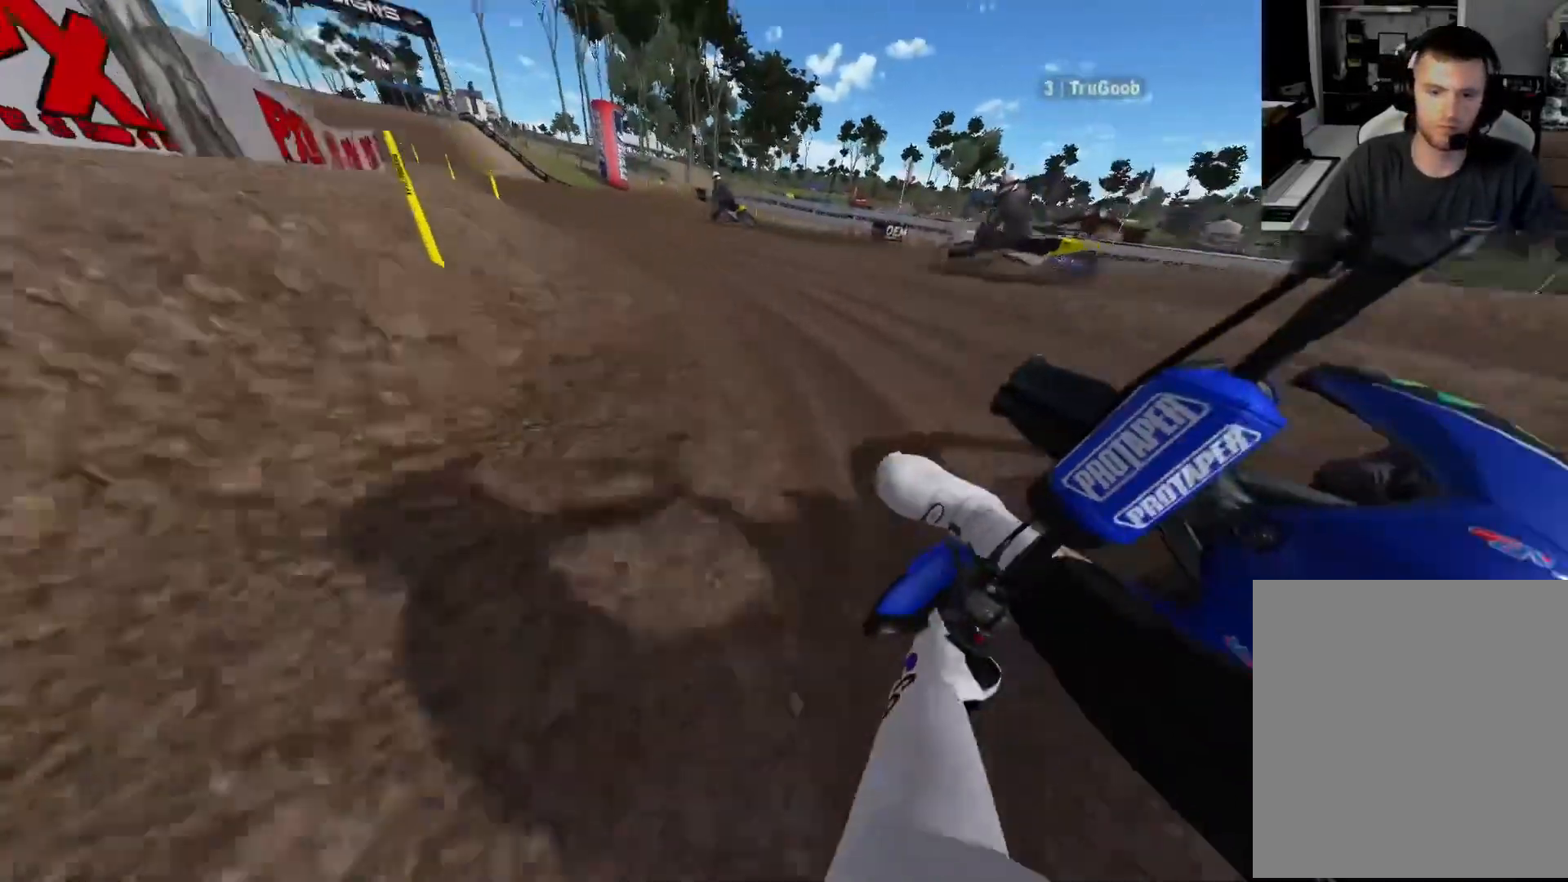
{"buttons": ["R2"], "left_stick": "up-left", "right_stick": "center", "events": []}
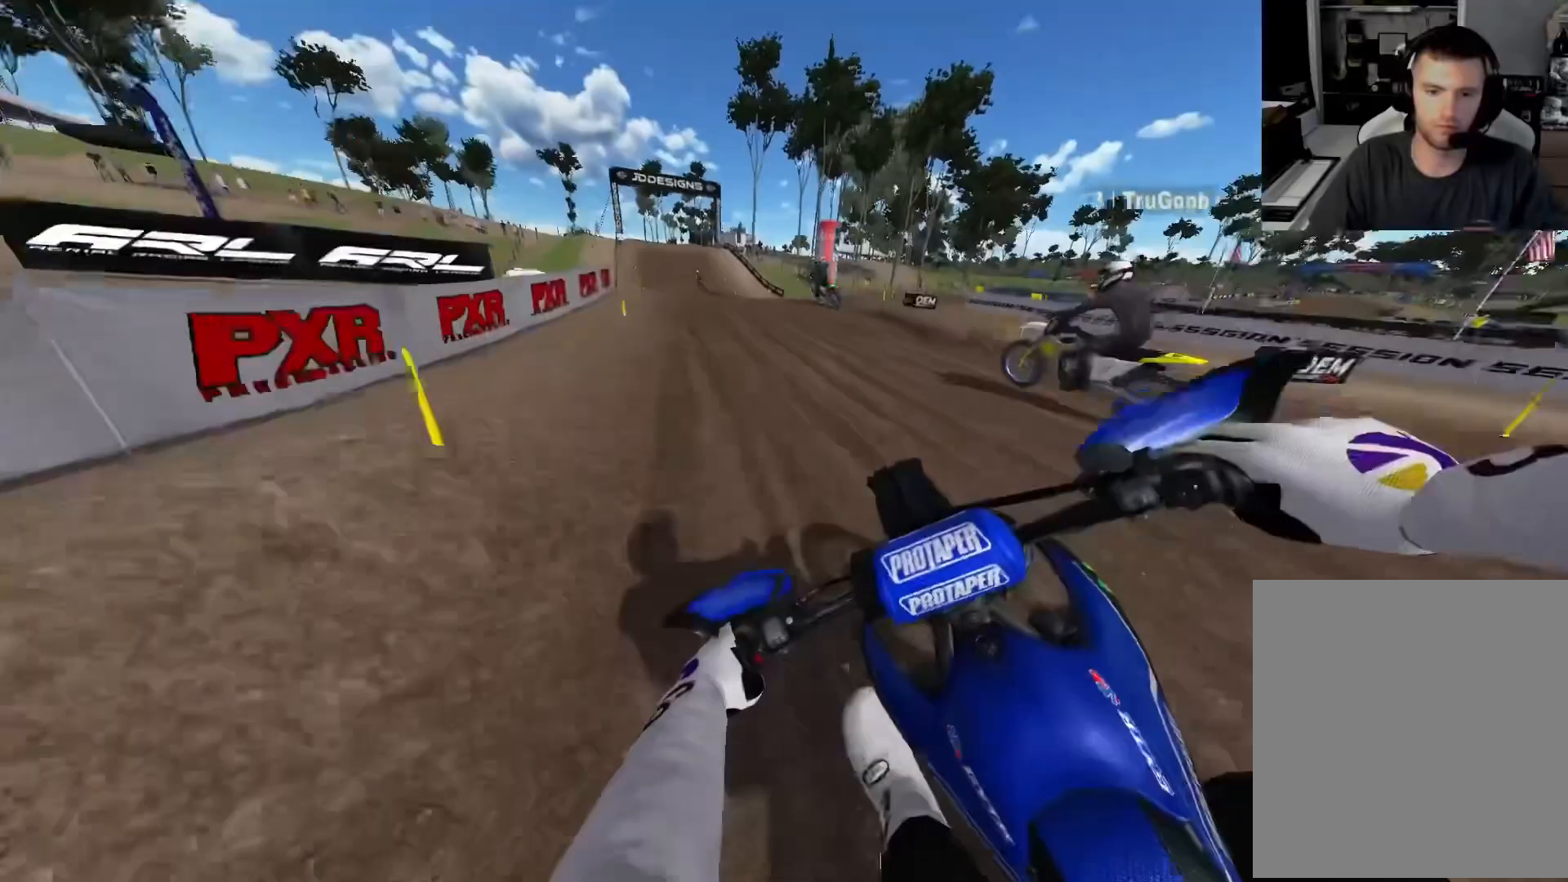
{"buttons": ["R2"], "left_stick": "up-left", "right_stick": "center", "events": [[300, "X", "down"], [383, "X", "up"]]}
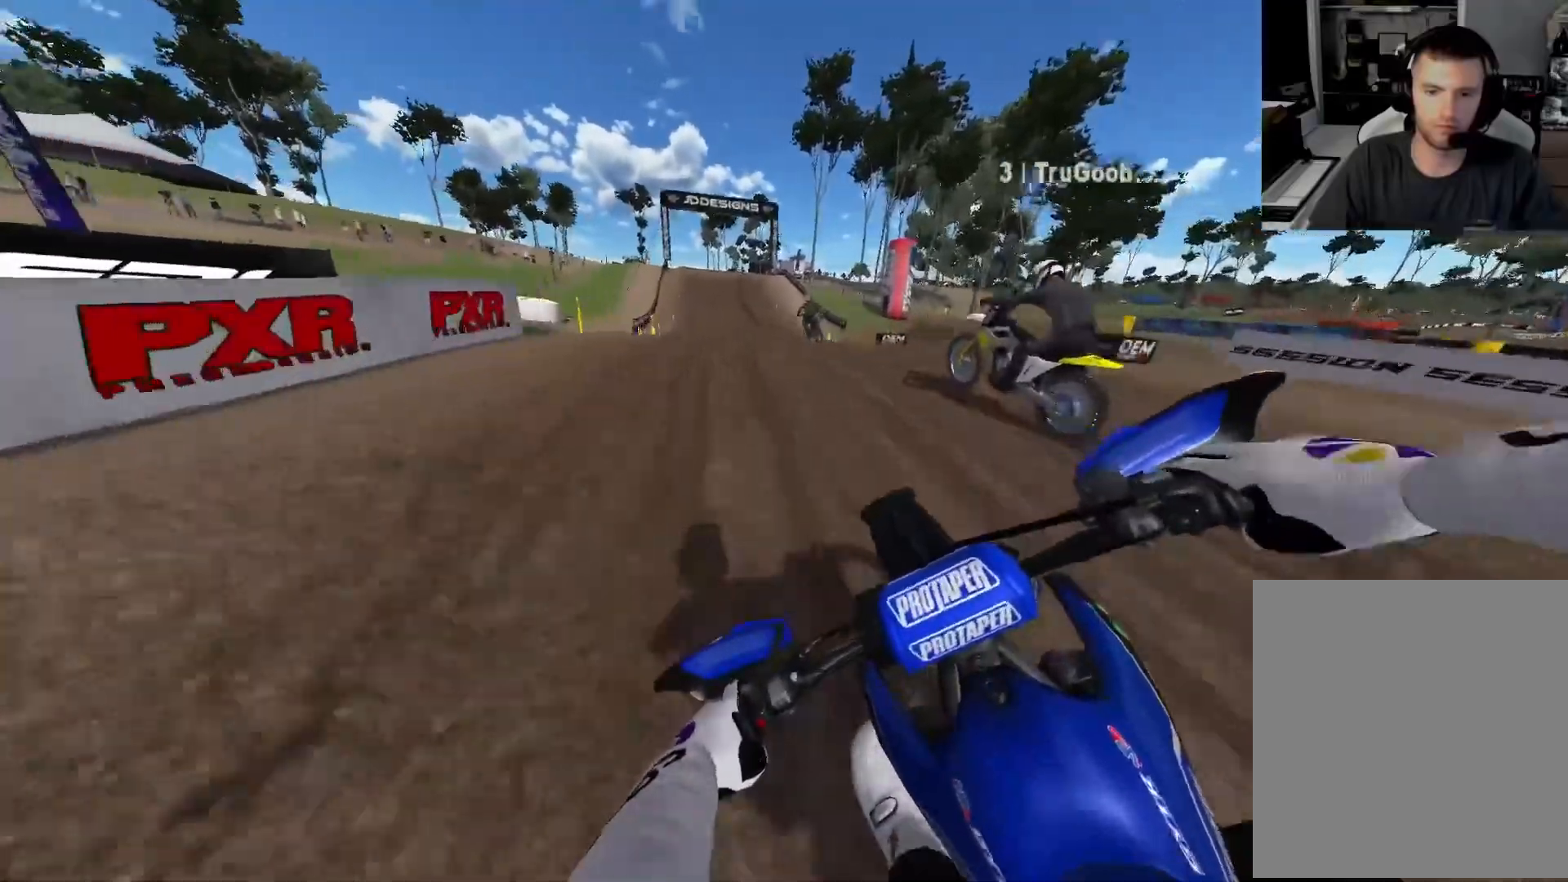
{"buttons": ["R2"], "left_stick": "center", "right_stick": "up", "events": [[100, "R3", "down"], [217, "R3", "up"], [450, "left_stick", "center"], [500, "right_stick", "up"]]}
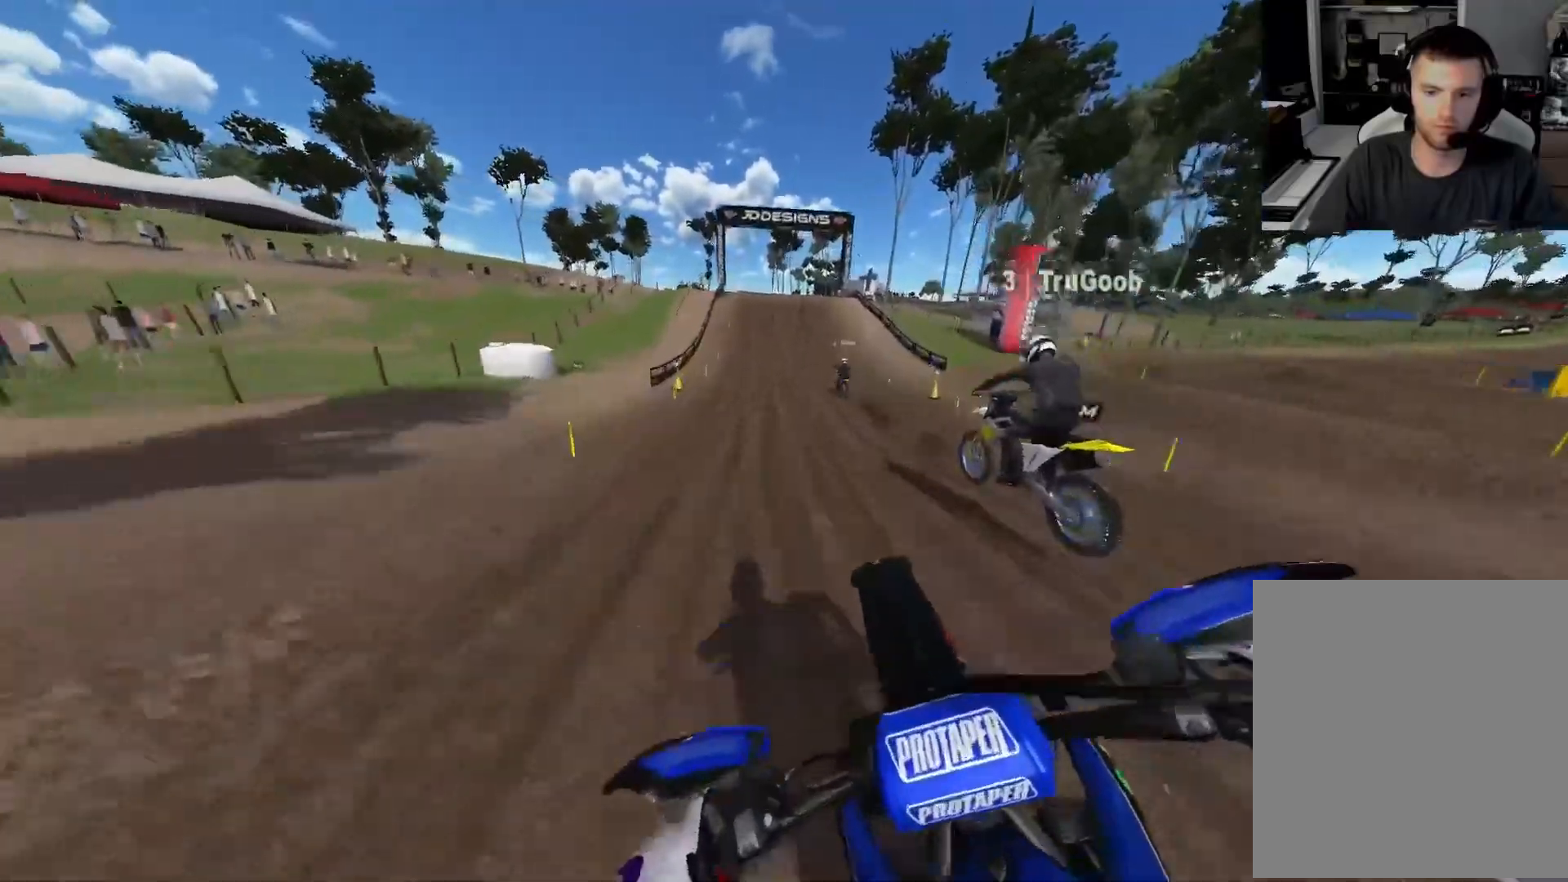
{"buttons": ["R2"], "left_stick": "center", "right_stick": "down", "events": [[67, "left_stick", "right"], [83, "L1", "down"], [250, "L1", "up"], [267, "right_stick", "center"], [317, "right_stick", "down"], [333, "left_stick", "center"]]}
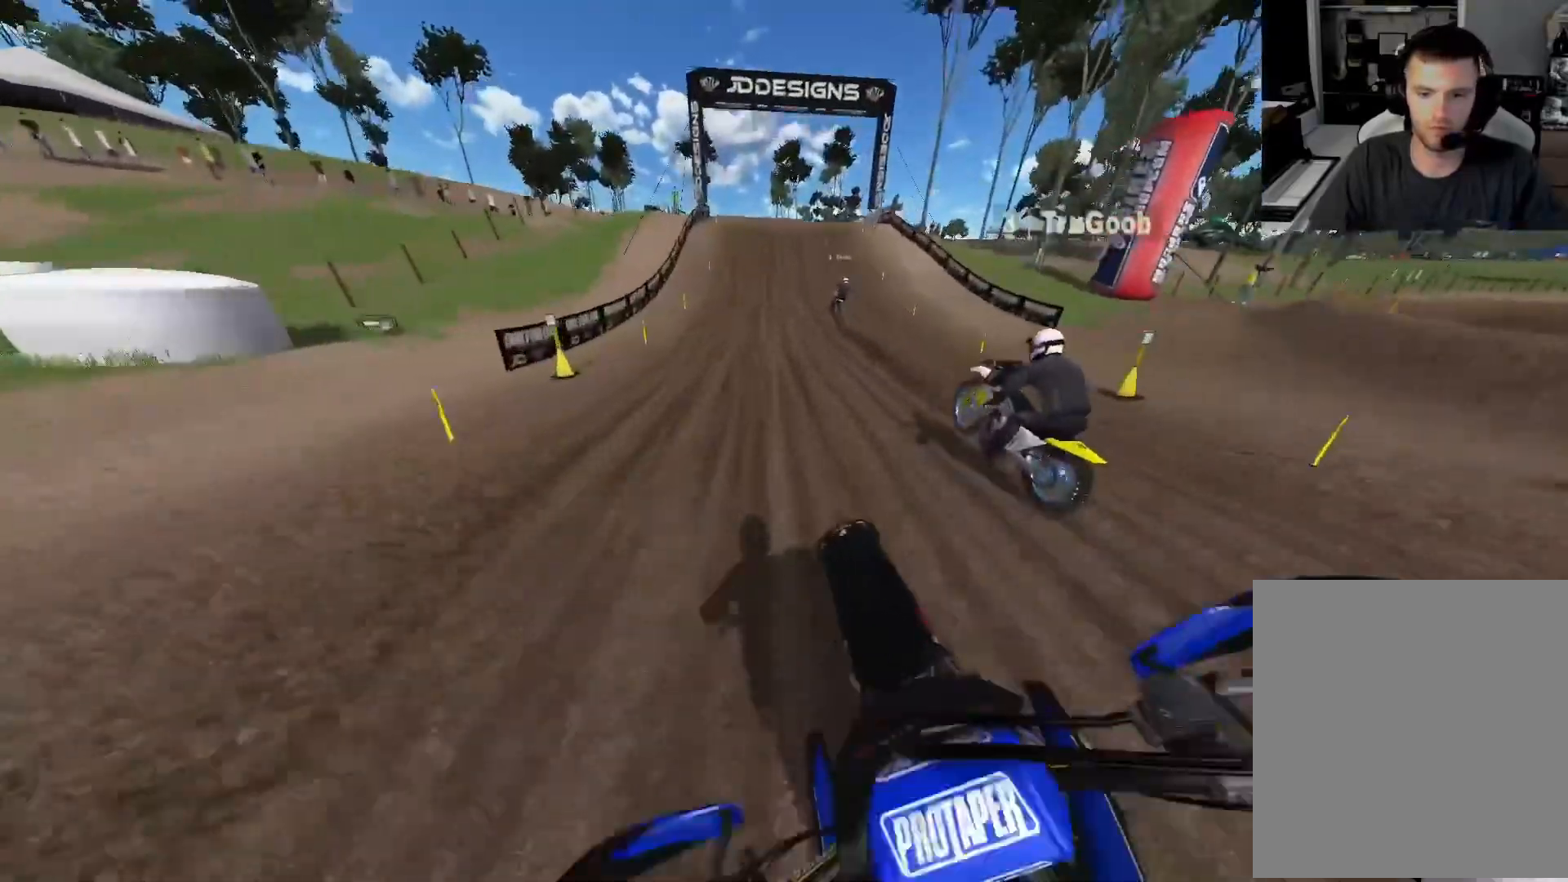
{"buttons": ["R2"], "left_stick": "center", "right_stick": "down", "events": []}
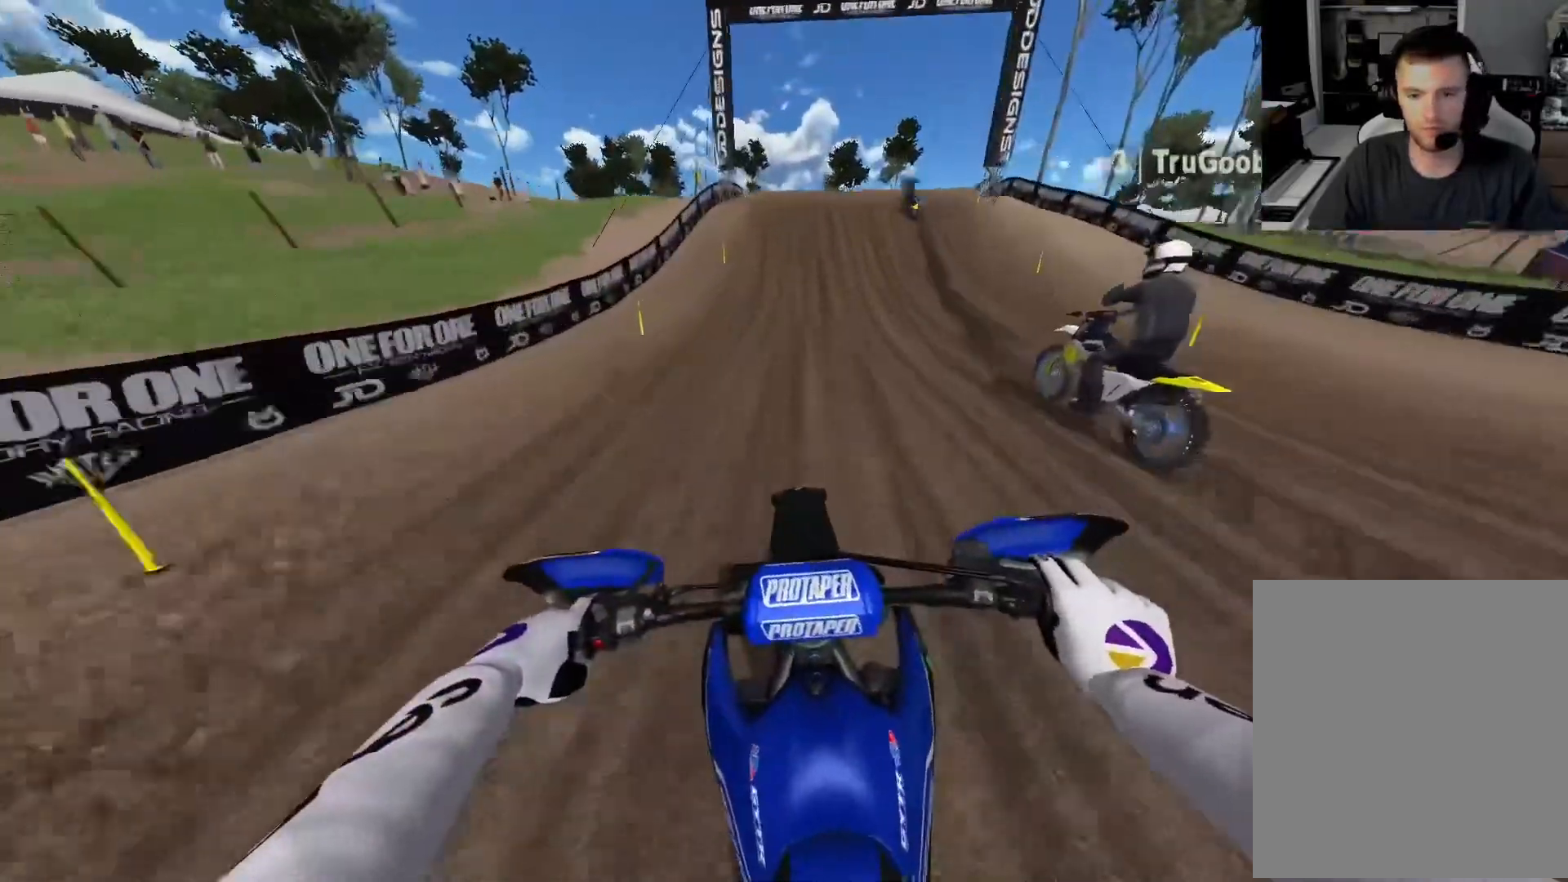
{"buttons": ["R2"], "left_stick": "center", "right_stick": "center", "events": [[217, "right_stick", "center"]]}
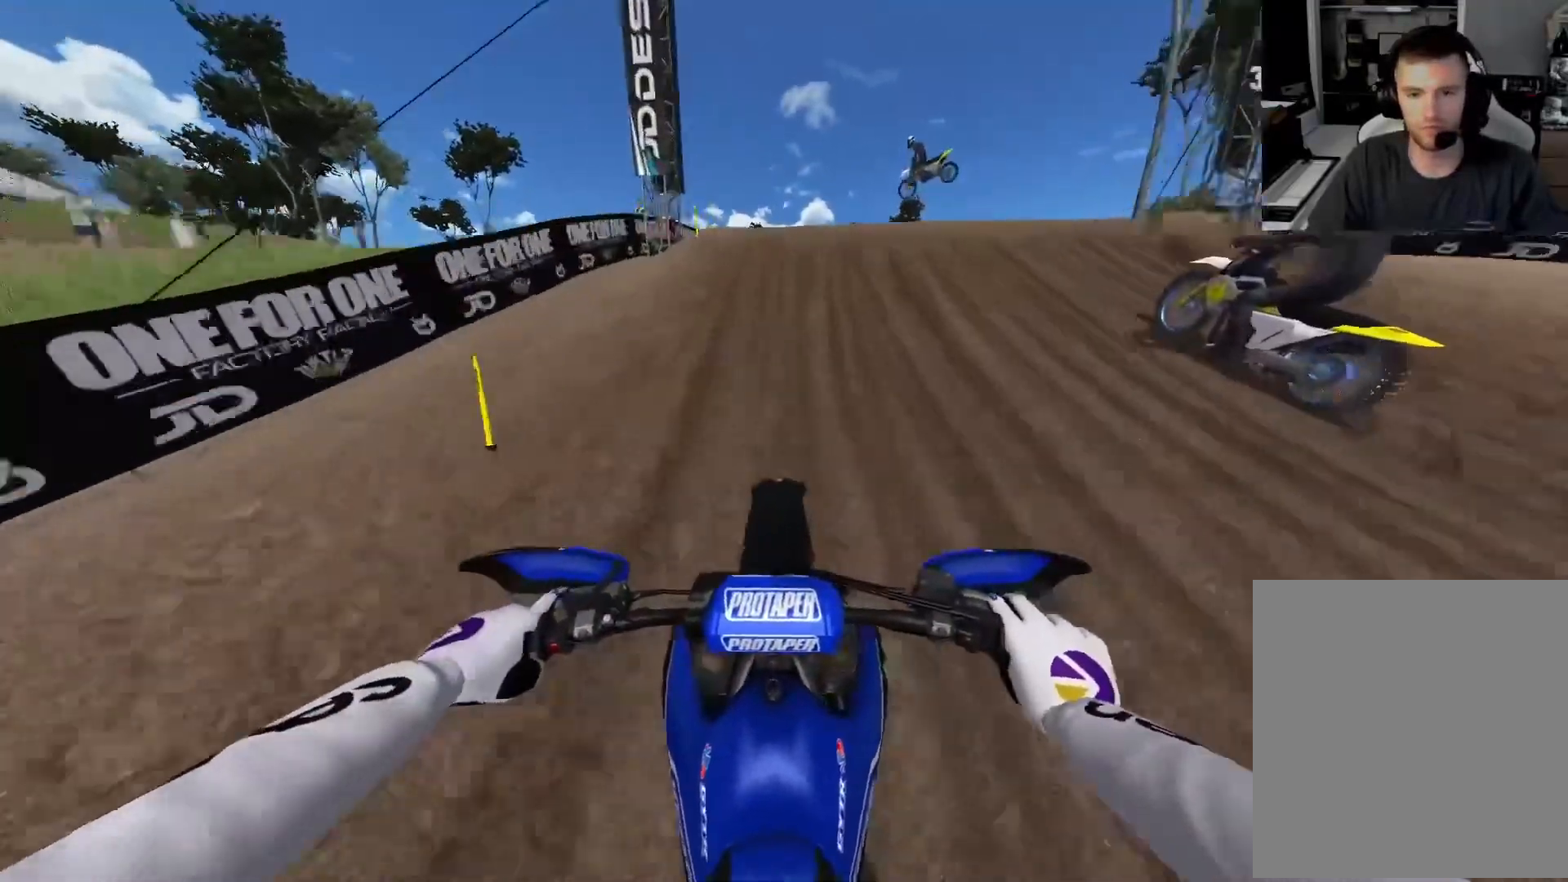
{"buttons": [], "left_stick": "right", "right_stick": "down-left", "events": [[17, "right_stick", "down-right"], [67, "left_stick", "right"], [317, "right_stick", "down"], [433, "right_stick", "down-left"], [467, "R2", "up"]]}
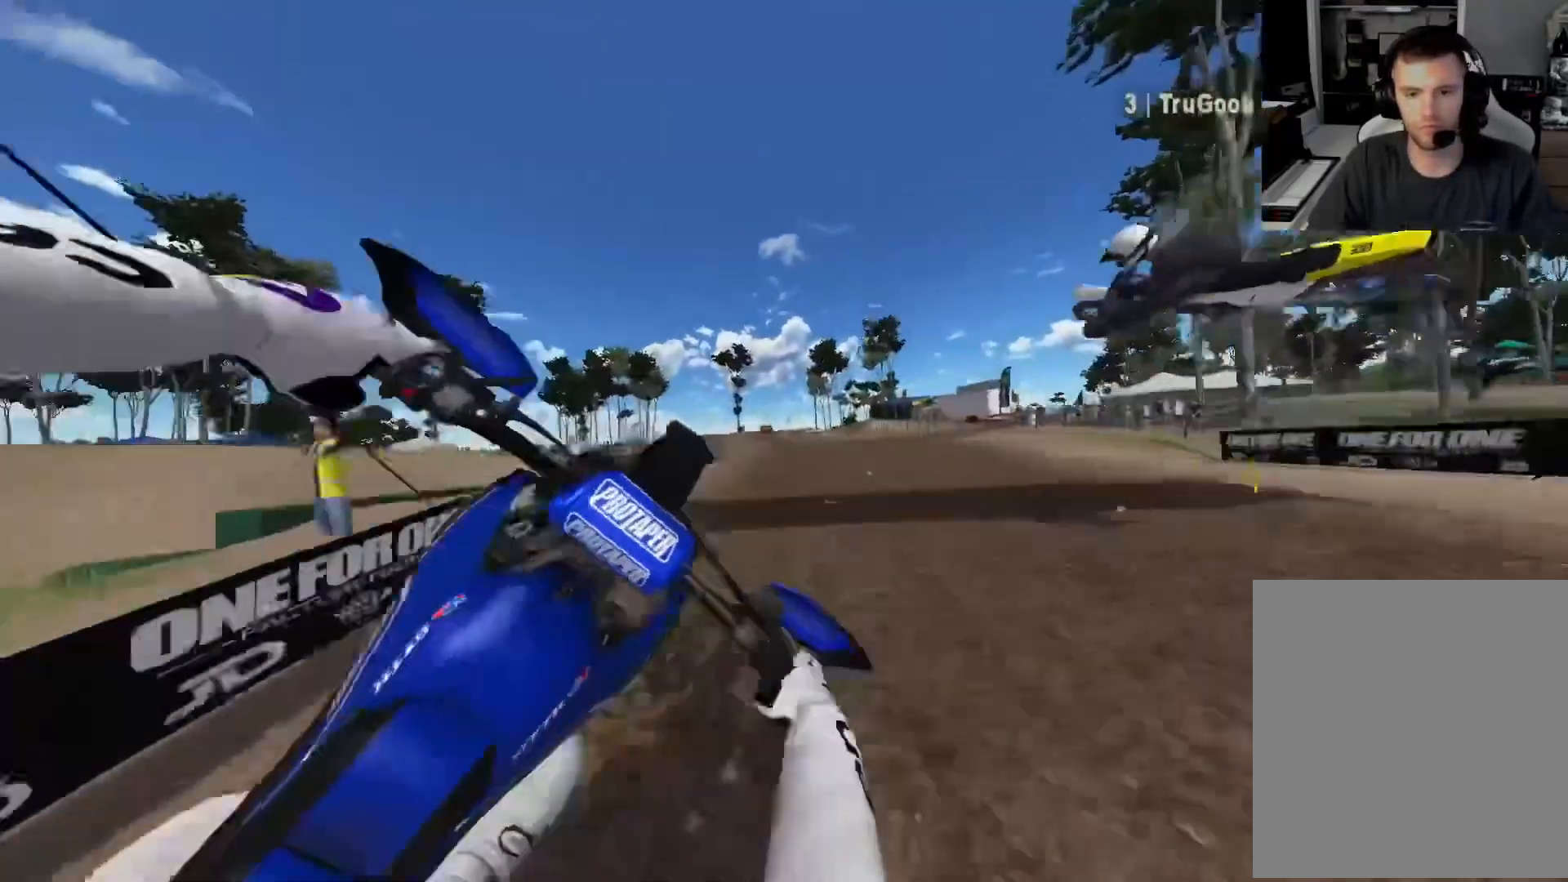
{"buttons": ["R2"], "left_stick": "up-right", "right_stick": "up-left", "events": [[17, "left_stick", "up-right"], [33, "R2", "down"], [50, "right_stick", "left"], [200, "right_stick", "up-left"]]}
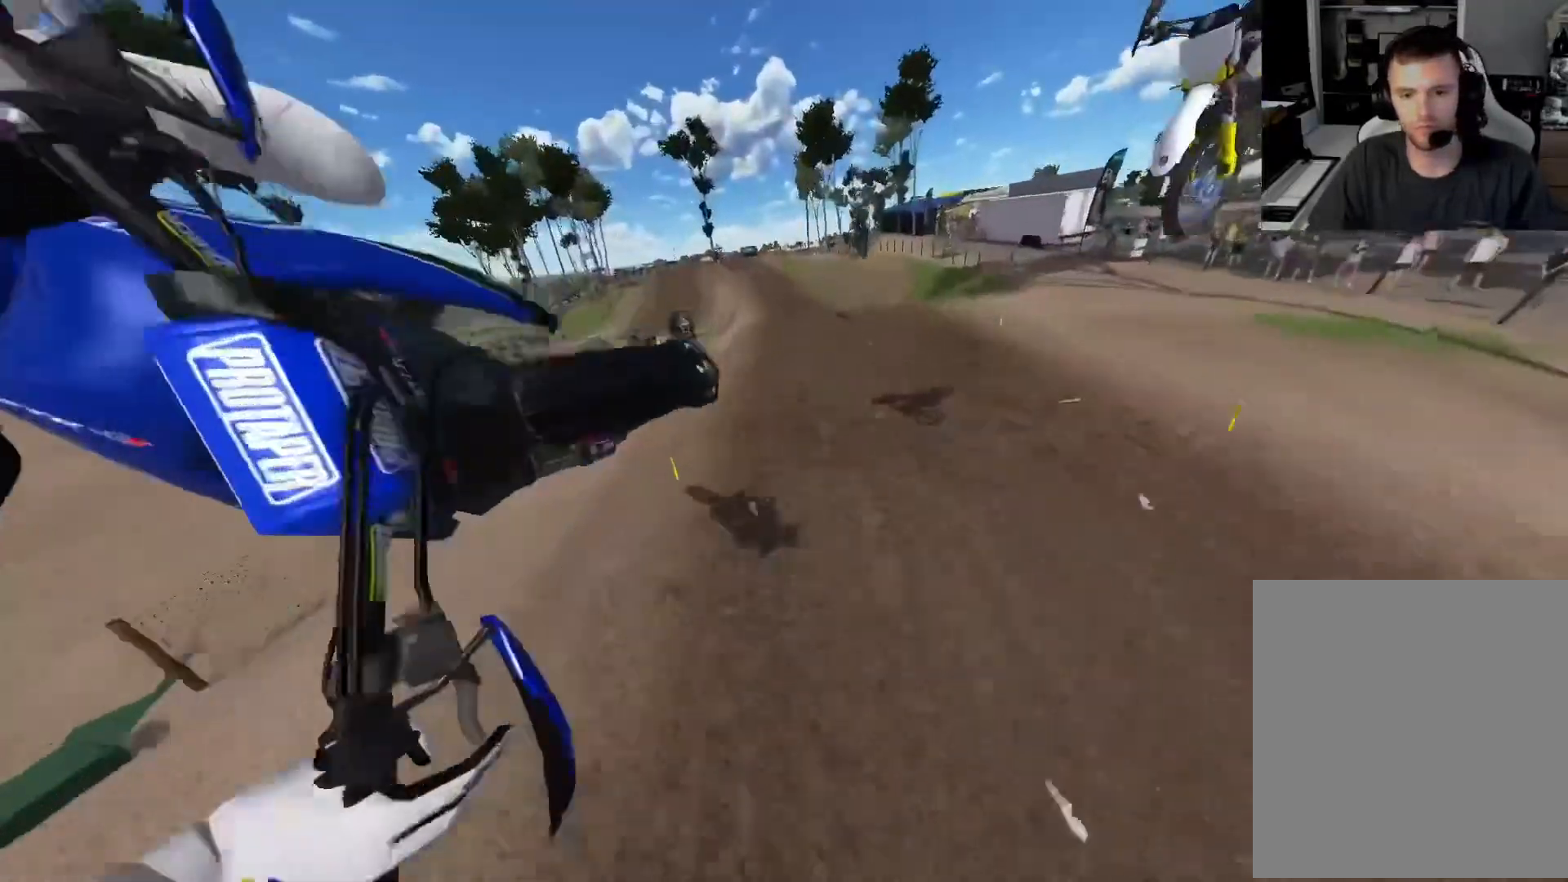
{"buttons": ["R2"], "left_stick": "up", "right_stick": "up-left", "events": [[417, "left_stick", "up"]]}
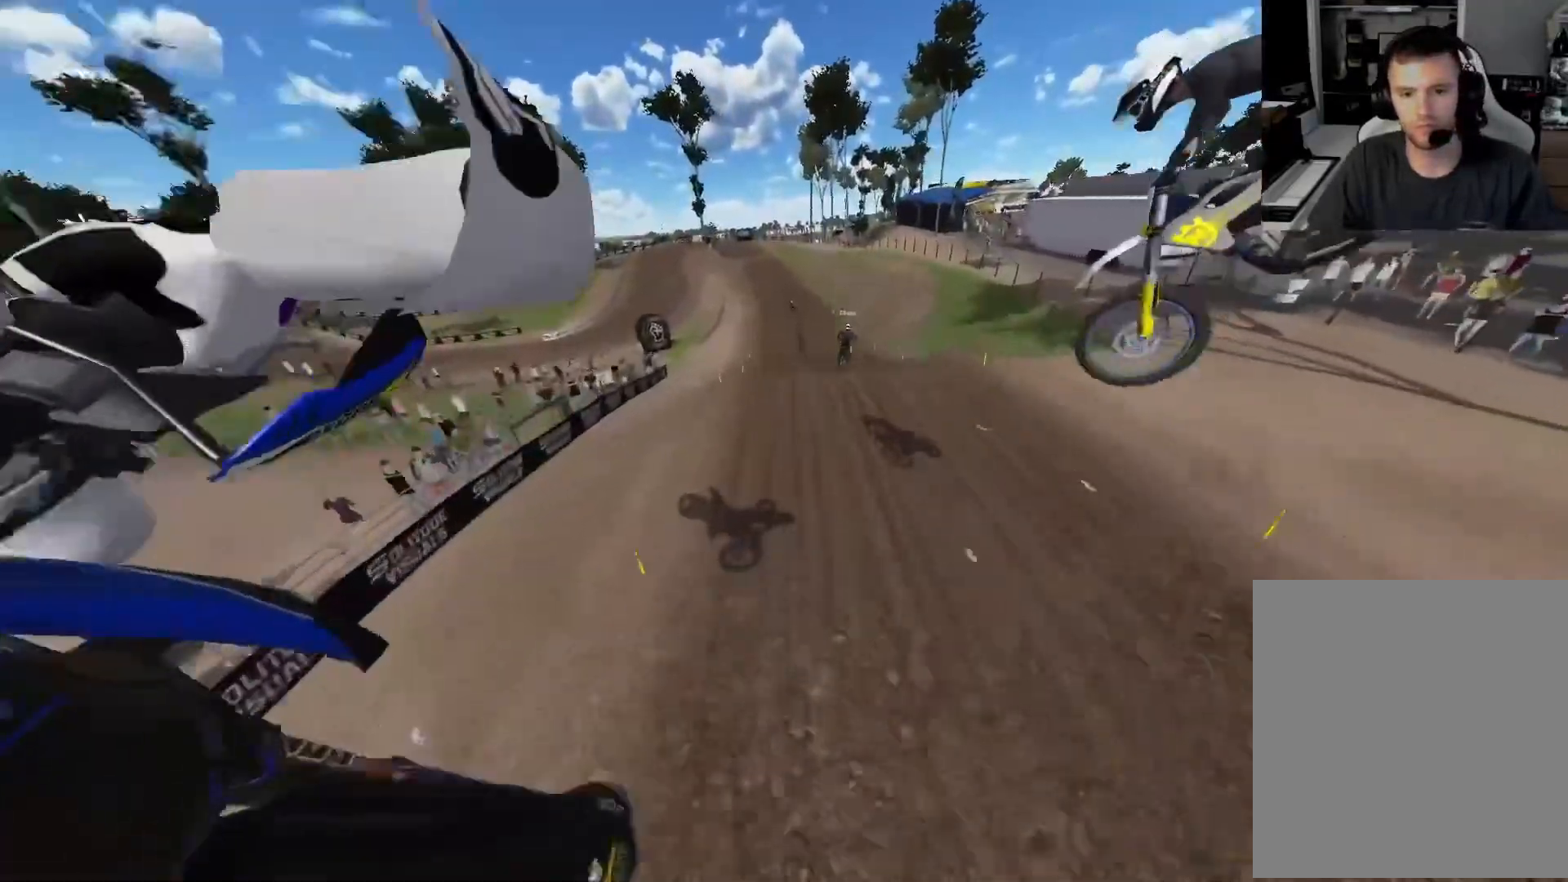
{"buttons": ["R2"], "left_stick": "center", "right_stick": "down", "events": [[200, "left_stick", "up-left"], [267, "right_stick", "center"], [467, "left_stick", "center"], [500, "right_stick", "down"]]}
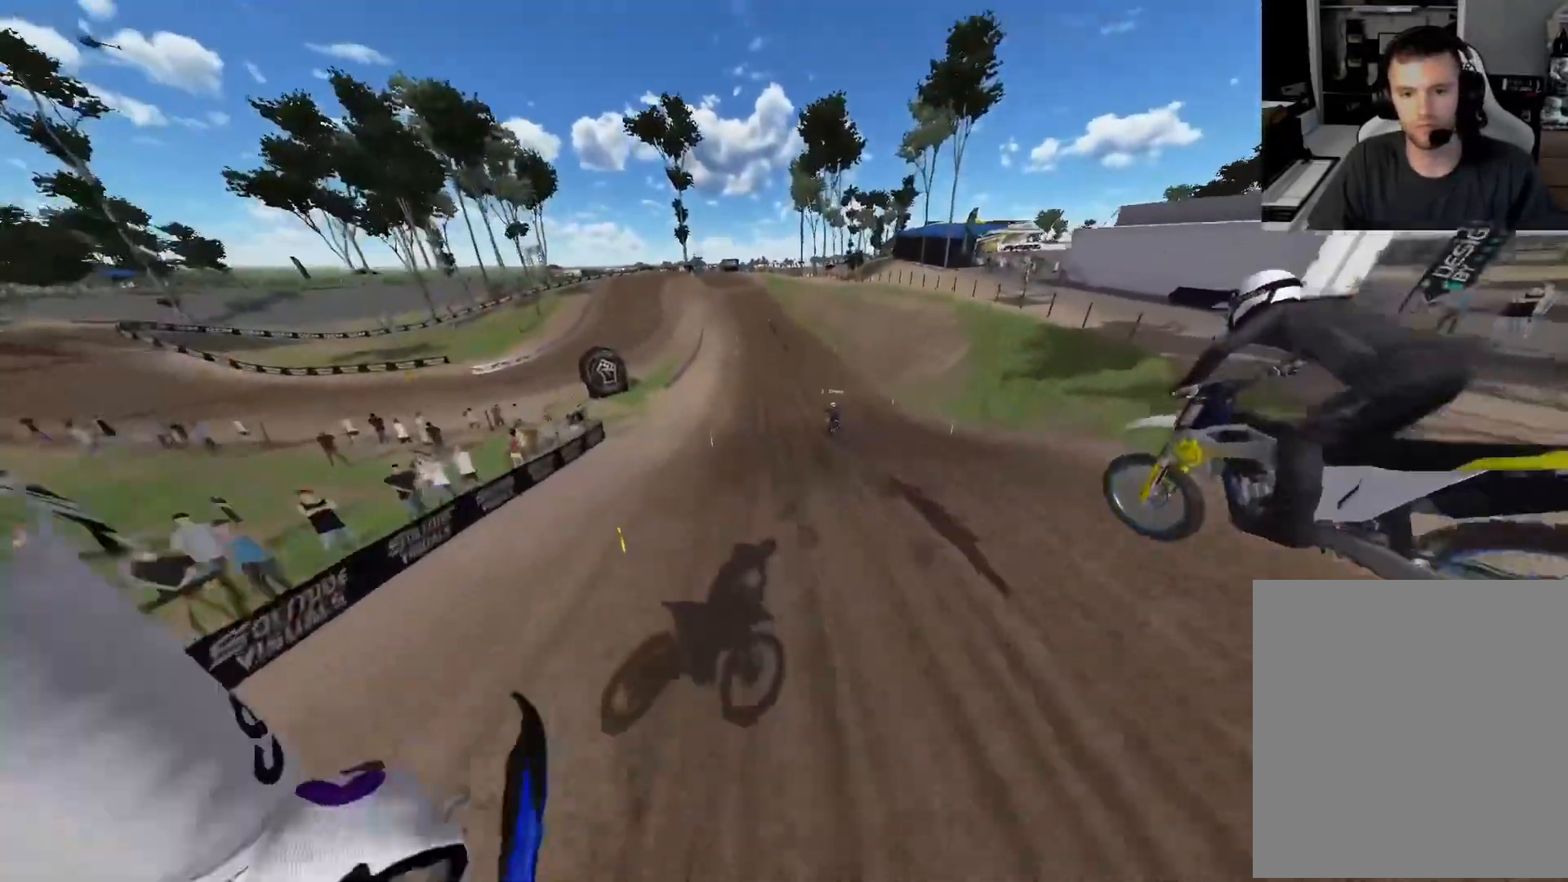
{"buttons": ["R2", "R3"], "left_stick": "center", "right_stick": "down", "events": [[83, "R3", "down"], [183, "R3", "up"], [467, "R3", "down"]]}
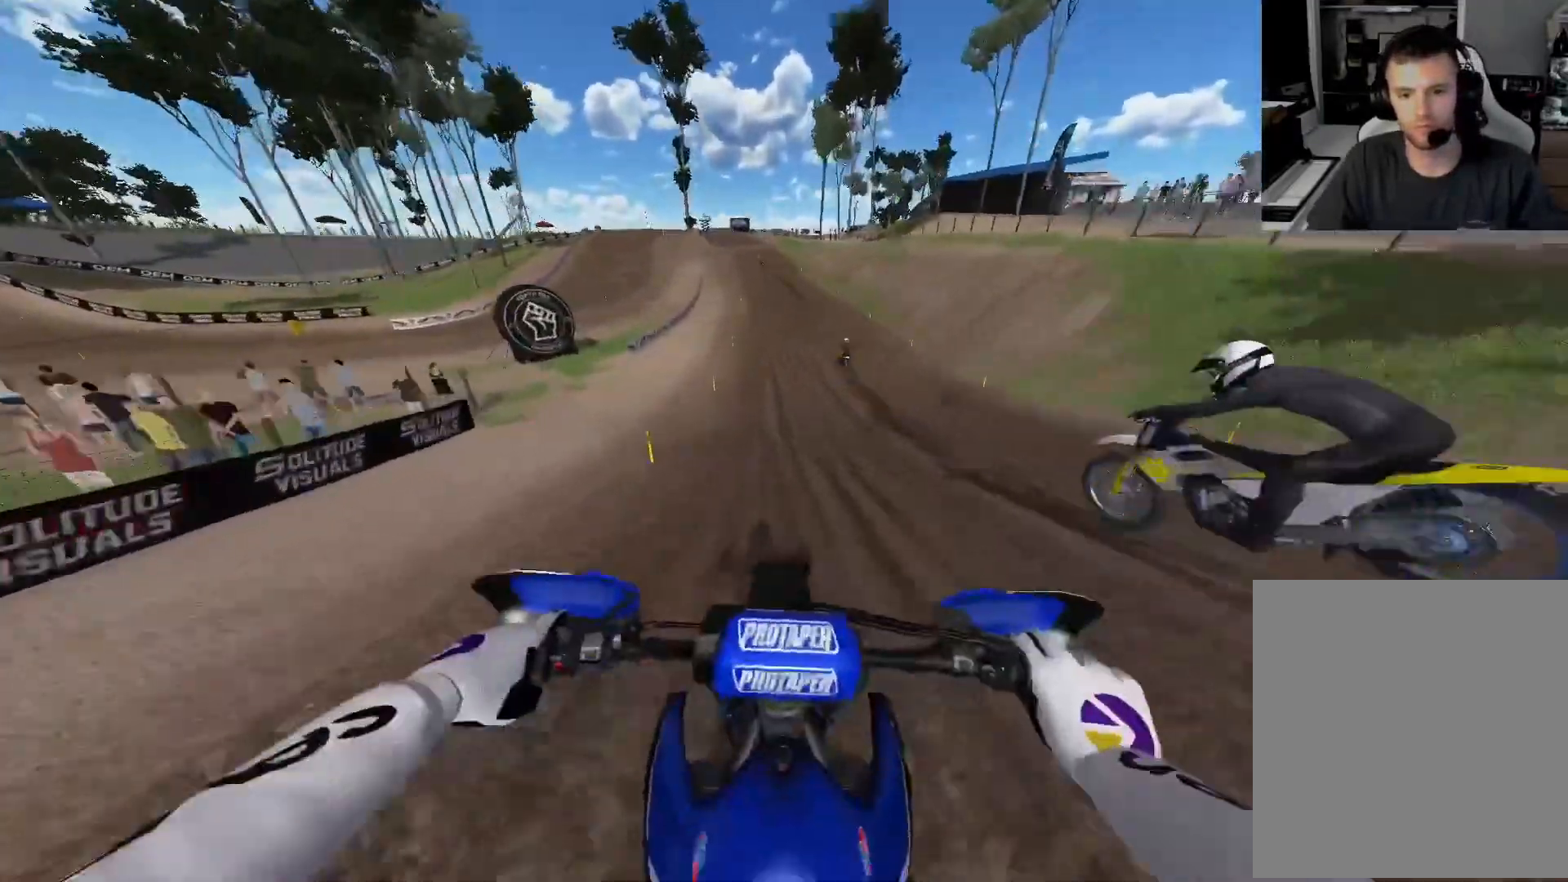
{"buttons": ["R2"], "left_stick": "center", "right_stick": "down", "events": [[83, "R3", "up"]]}
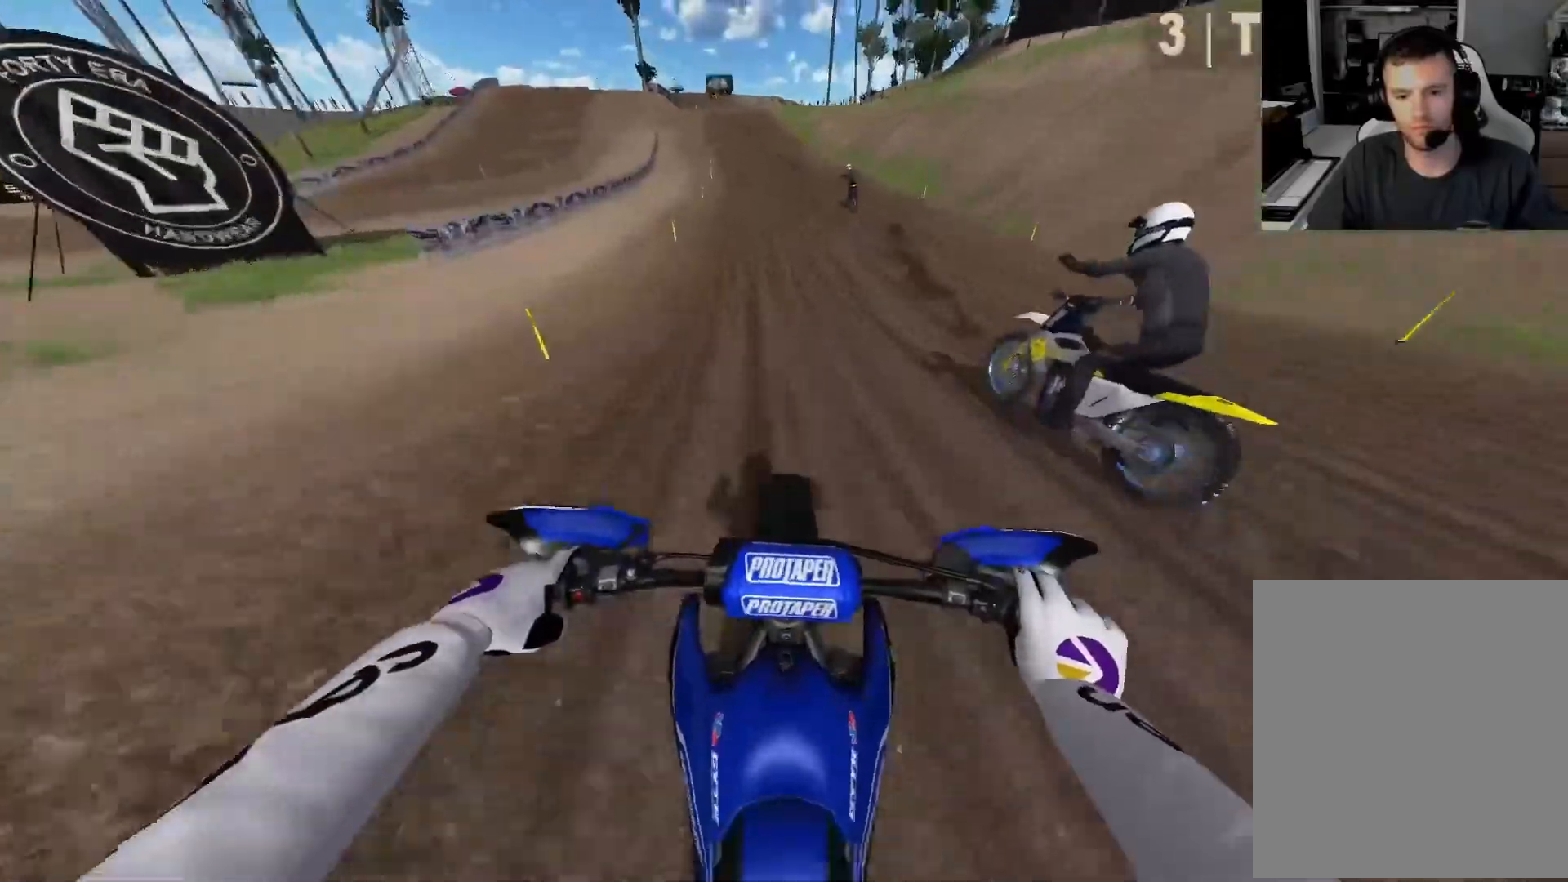
{"buttons": ["R2"], "left_stick": "center", "right_stick": "down", "events": []}
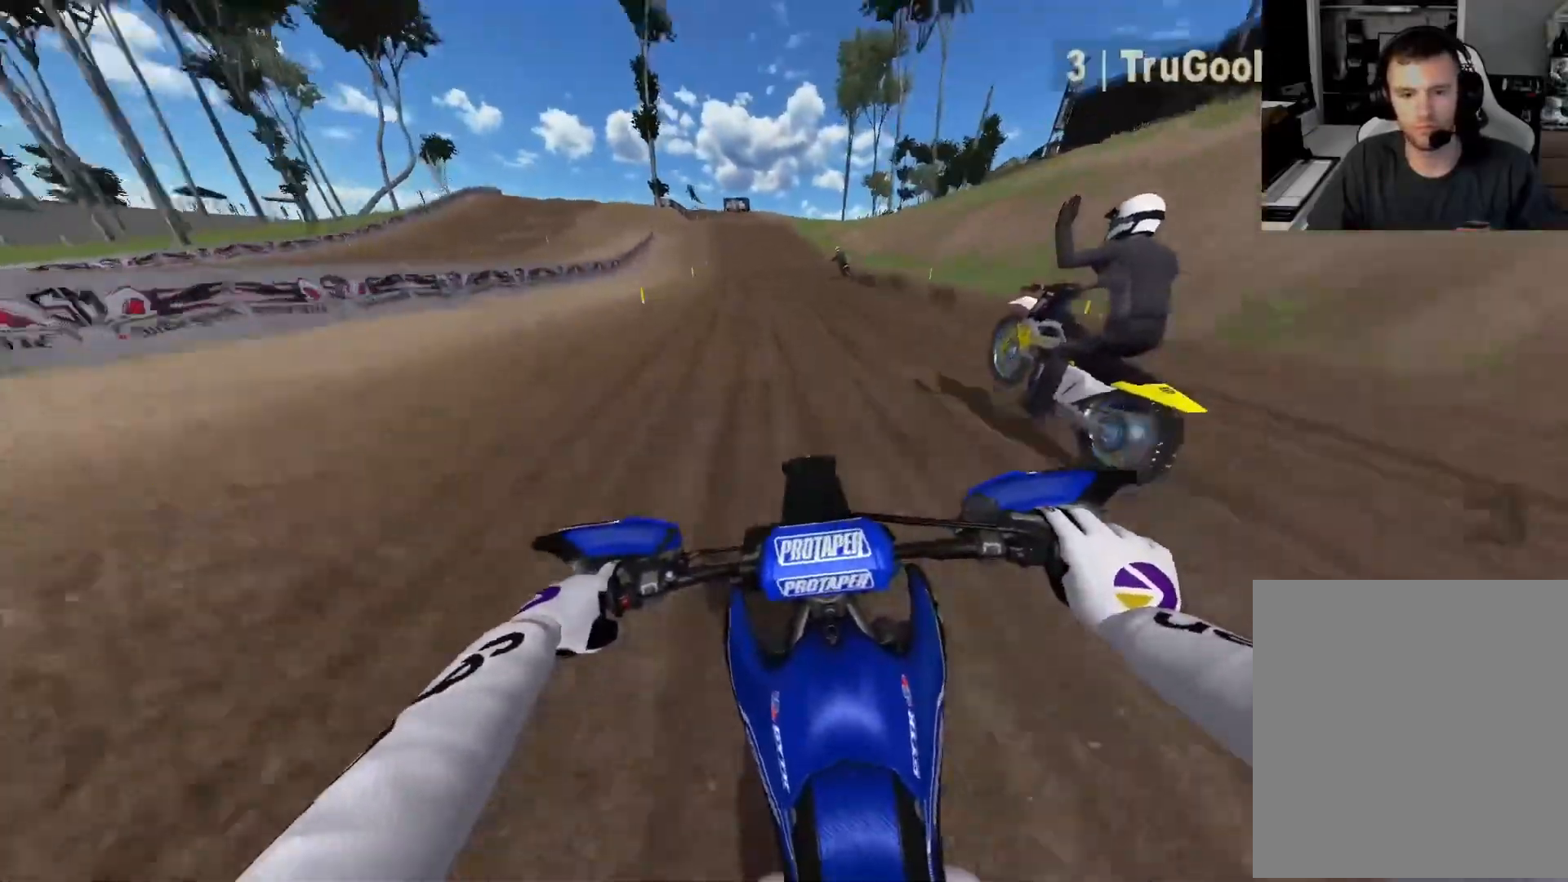
{"buttons": ["R2"], "left_stick": "up-left", "right_stick": "down", "events": [[400, "left_stick", "up-left"]]}
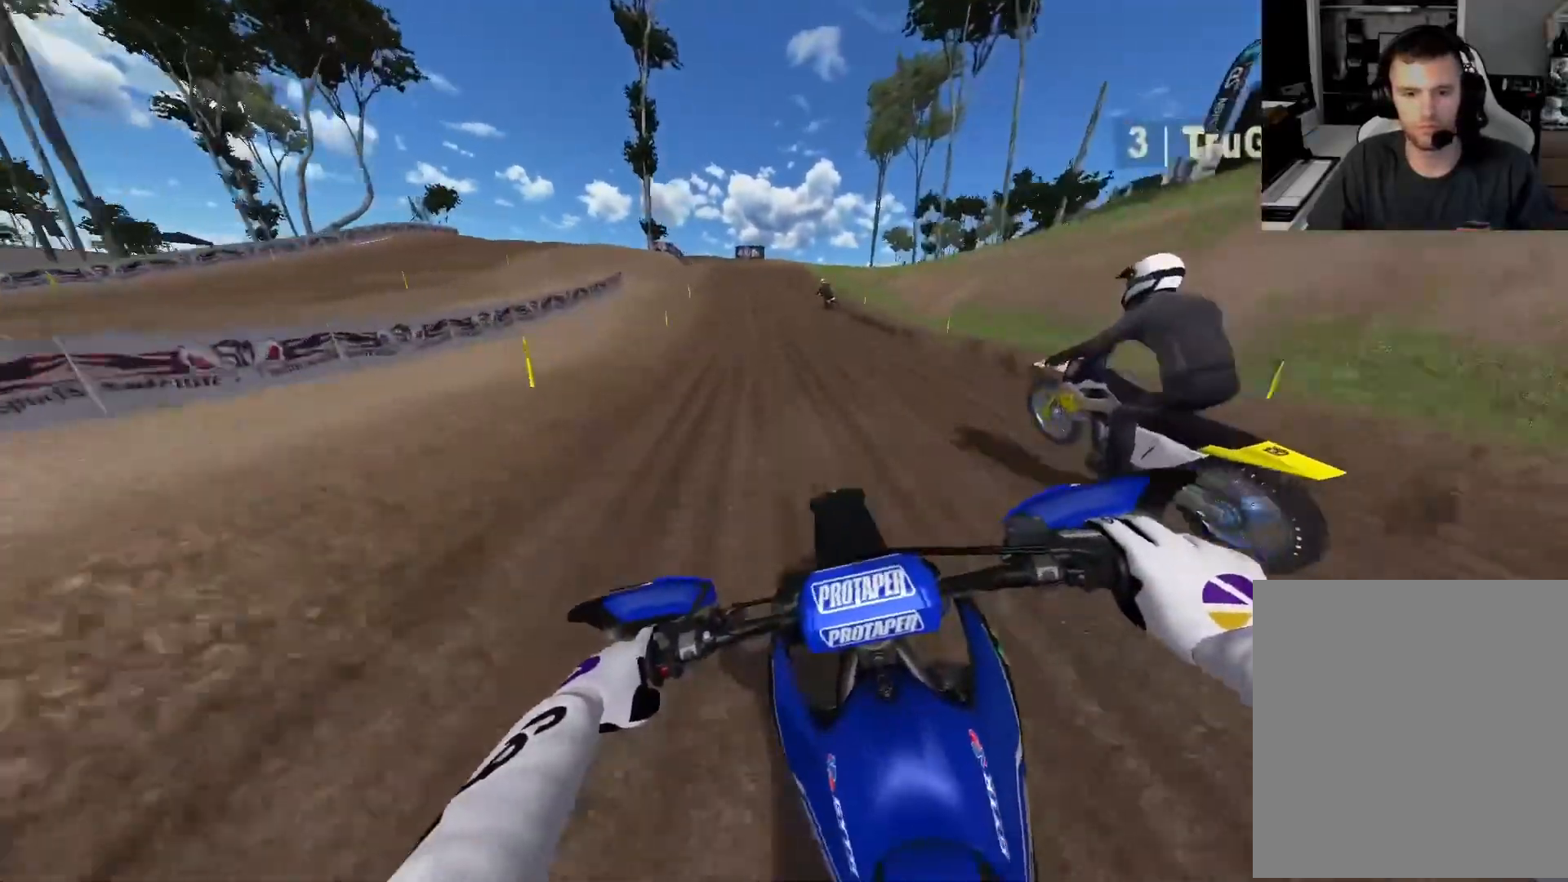
{"buttons": ["L2"], "left_stick": "up-left", "right_stick": "down", "events": [[183, "A", "down"], [367, "A", "up"], [367, "R2", "up"], [383, "L2", "down"]]}
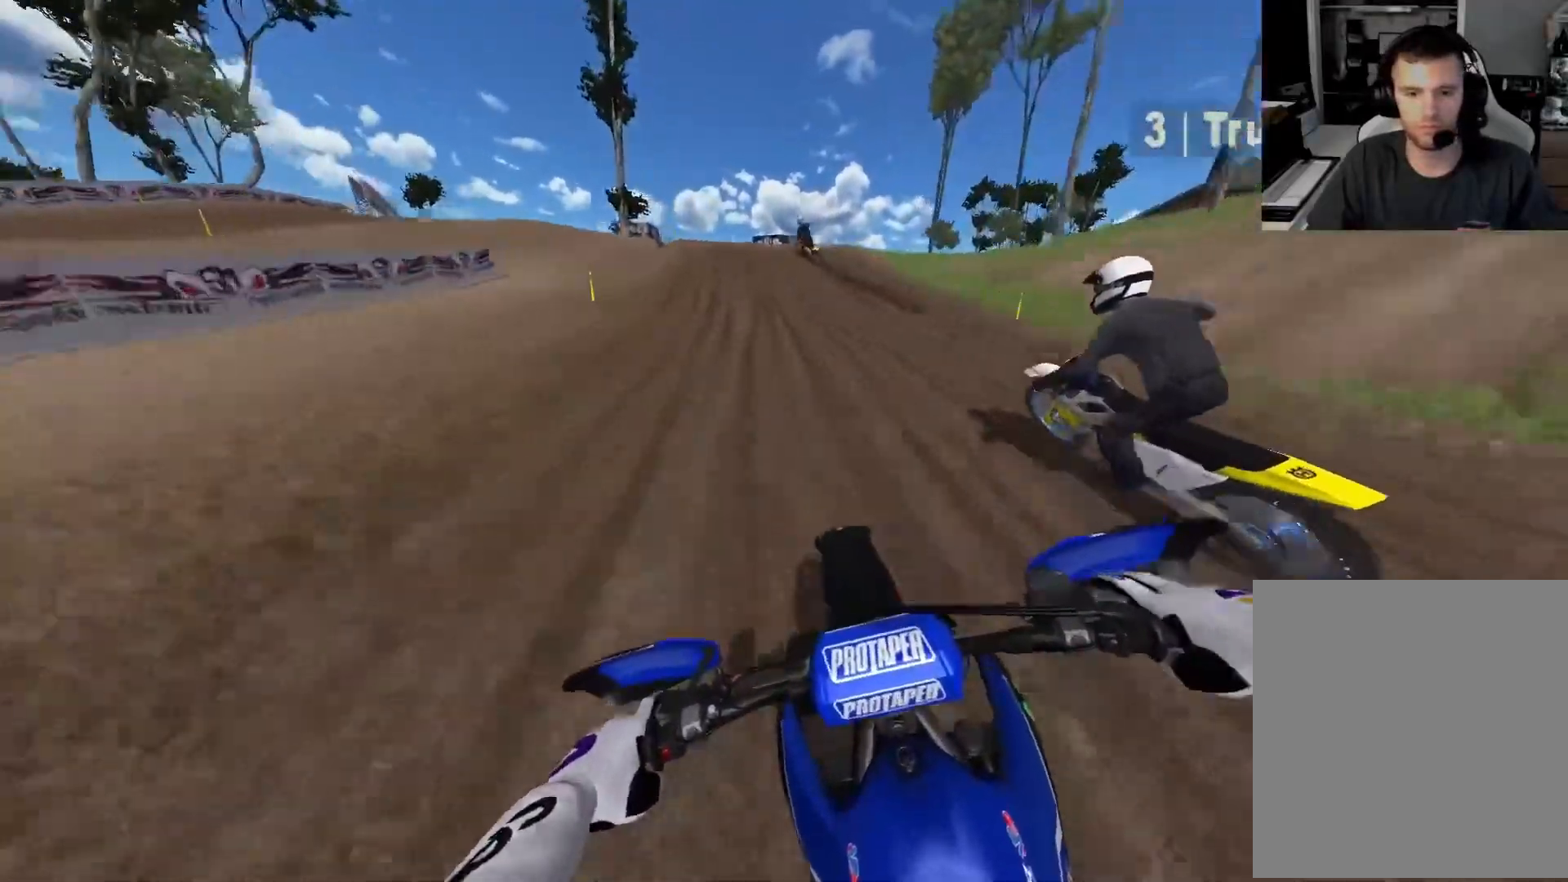
{"buttons": ["L2"], "left_stick": "up-left", "right_stick": "down", "events": [[50, "L2", "up"], [133, "L2", "down"], [267, "L2", "up"], [417, "L2", "down"]]}
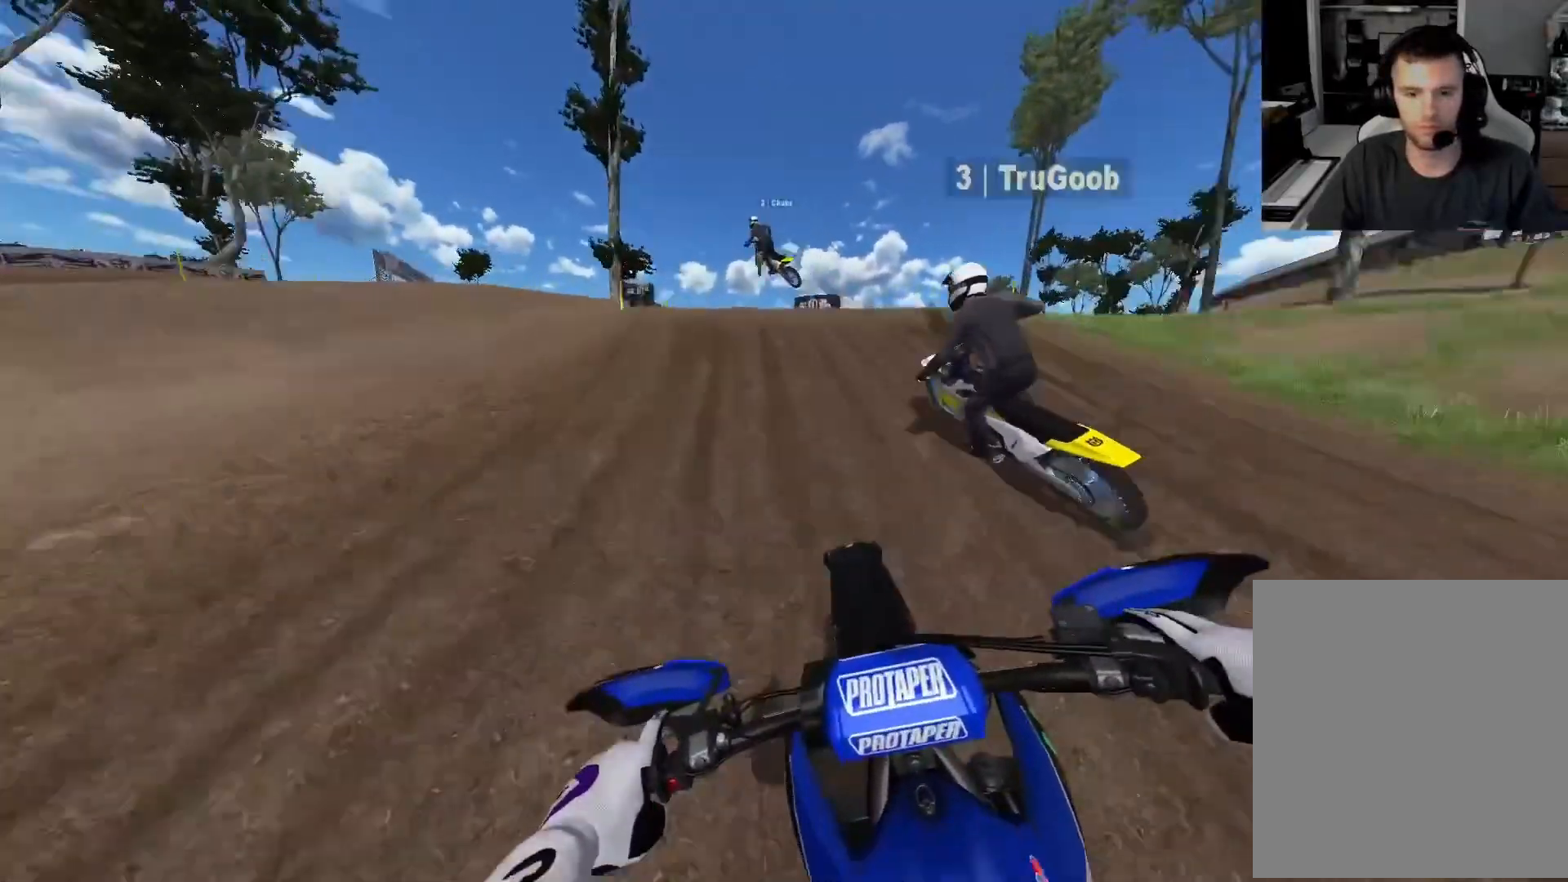
{"buttons": [], "left_stick": "up-left", "right_stick": "center", "events": [[50, "L2", "up"], [400, "L2", "down"], [450, "L2", "up"], [500, "right_stick", "center"]]}
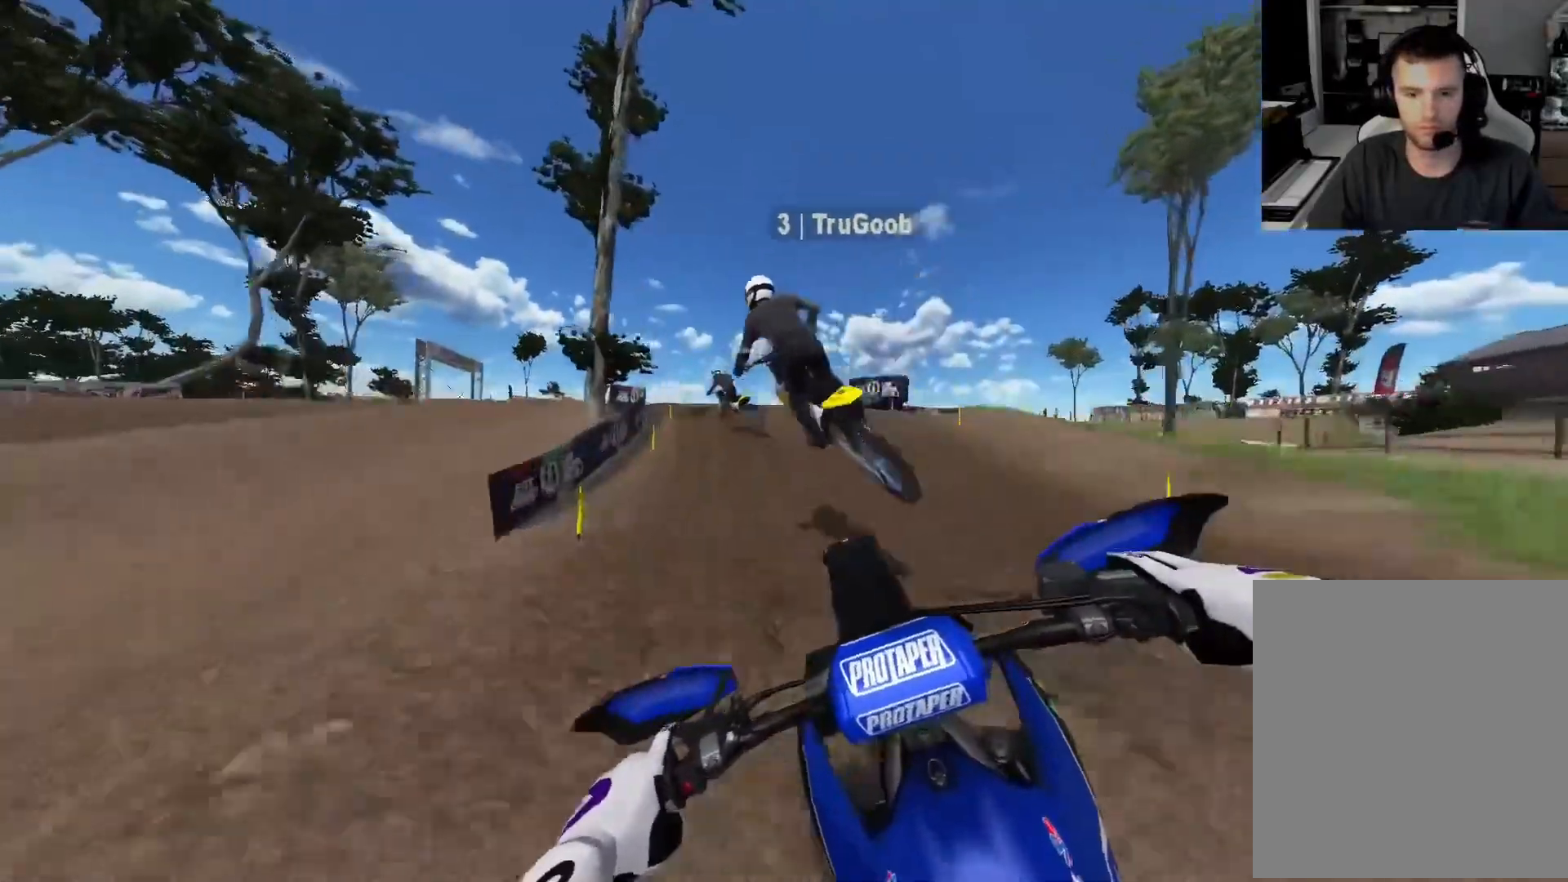
{"buttons": [], "left_stick": "up-left", "right_stick": "center", "events": [[350, "R3", "down"], [433, "R3", "up"]]}
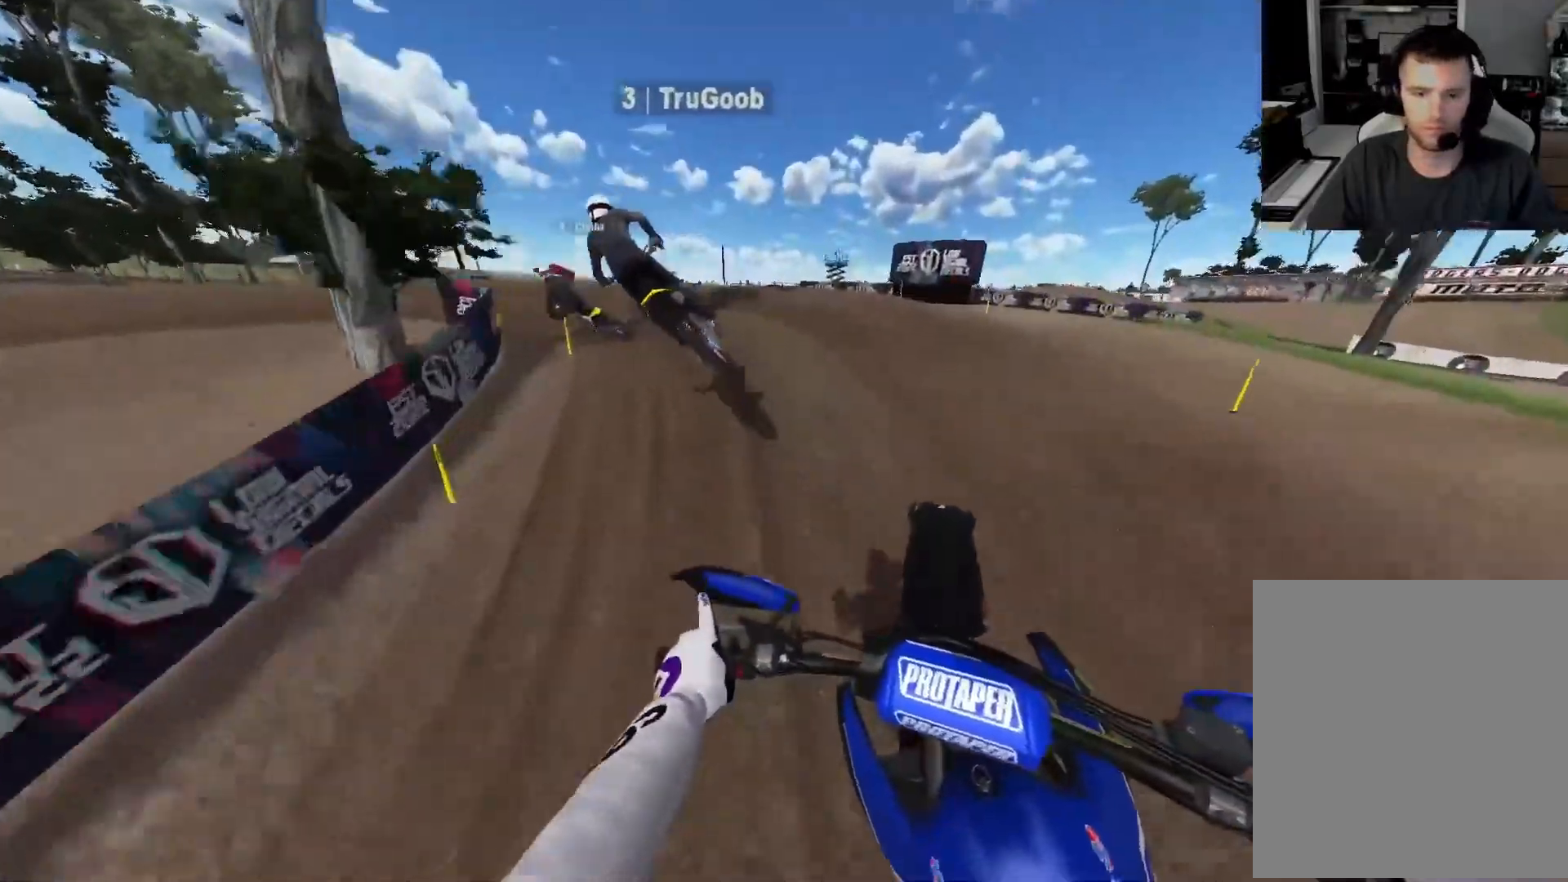
{"buttons": ["R2"], "left_stick": "up-left", "right_stick": "center", "events": [[283, "R2", "down"]]}
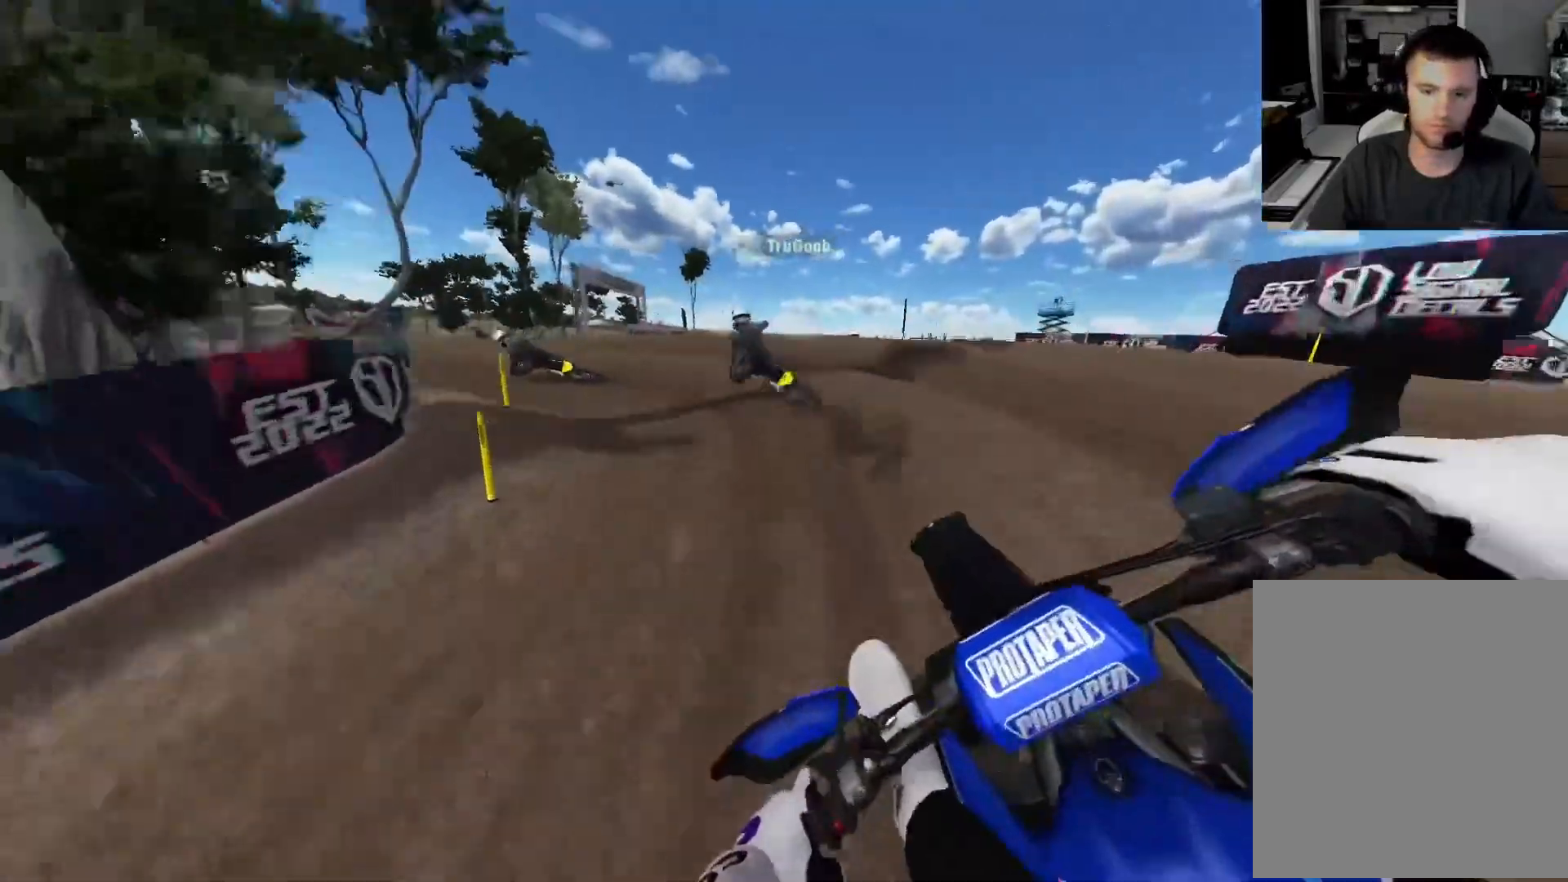
{"buttons": ["R2"], "left_stick": "up-left", "right_stick": "center", "events": [[217, "R2", "up"], [400, "R2", "down"]]}